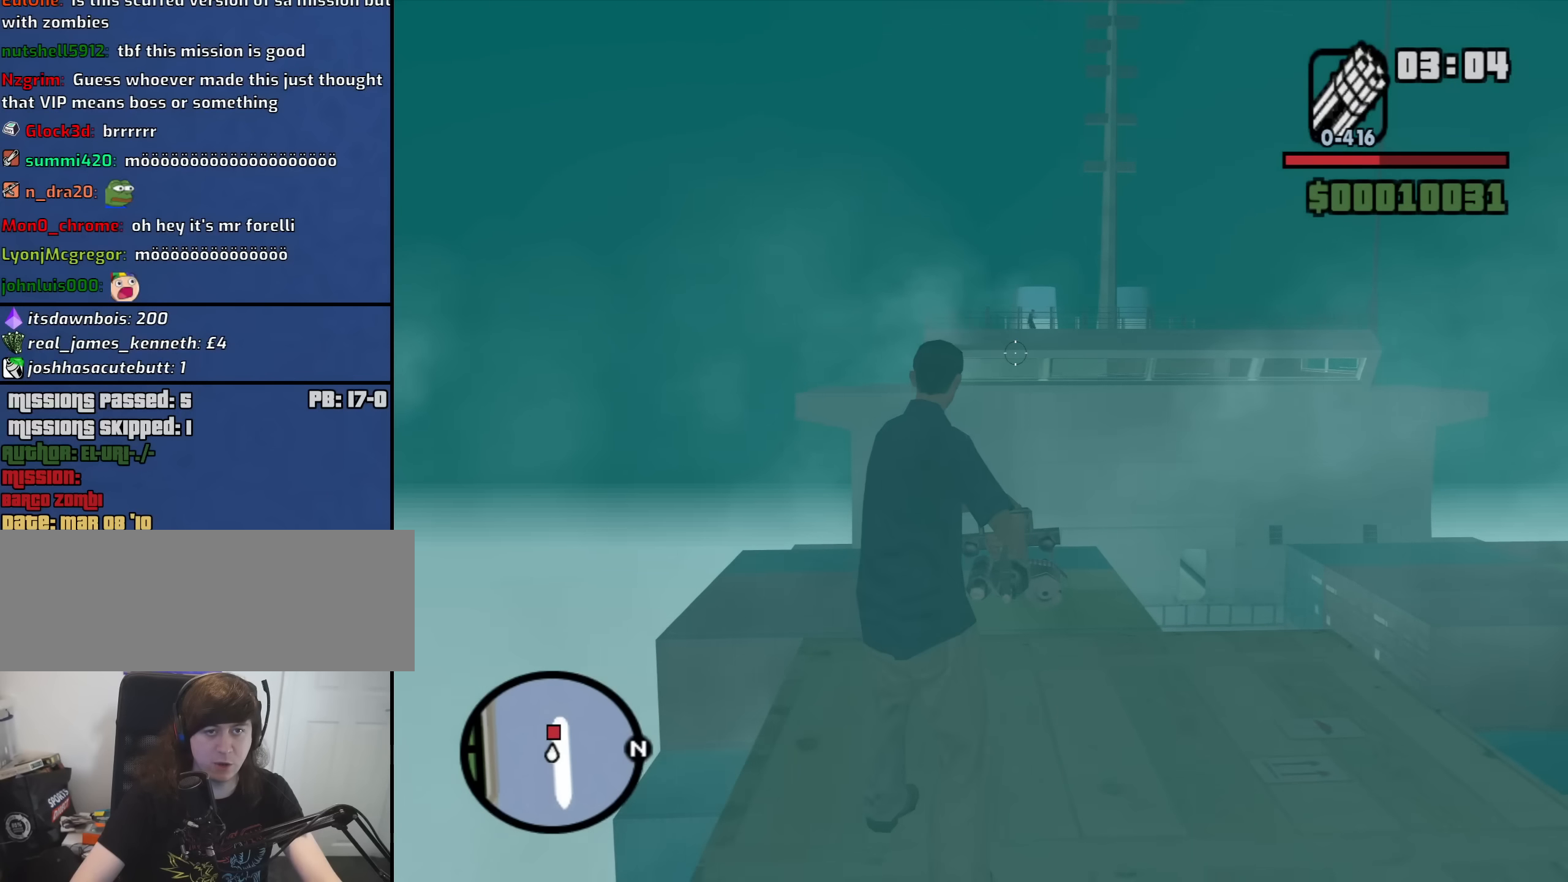
Gameplay with keyboard and mouse; each line is a JSON object with the keys and mouse buttons held at the frame after it. "events" lists presses ("down") and releases ("up") of "1", "2", "3", "4", "5", "6", "a", "alt", "b", "c", "ctrl", "d", "down", "e", "escape", "f", "f1", "f2", "f3", "g", "h", "left", "n", "num2", "num8", "q", "r", "right", "s", "shift", "space", "t", "tab", "up", "v", "w", "x", "y", "z", "mouse_left", "mouse_middle", "mouse_right", "mouse_wheel_up" and "mouse_wheel_down" between this image and that frame as [ms after this image, input, new state], when the widget could be followed in between. "mouse_left", "mouse_middle", "mouse_right", "mouse_wheel_up", "mouse_wheel_down" = the "left", "middle", "right", "wheel_up", "wheel_down" buttons of the "mouse" list. No other keys are recorded. Mouse movement is not recorded.
{"keys": [], "mouse": ["right"], "events": []}
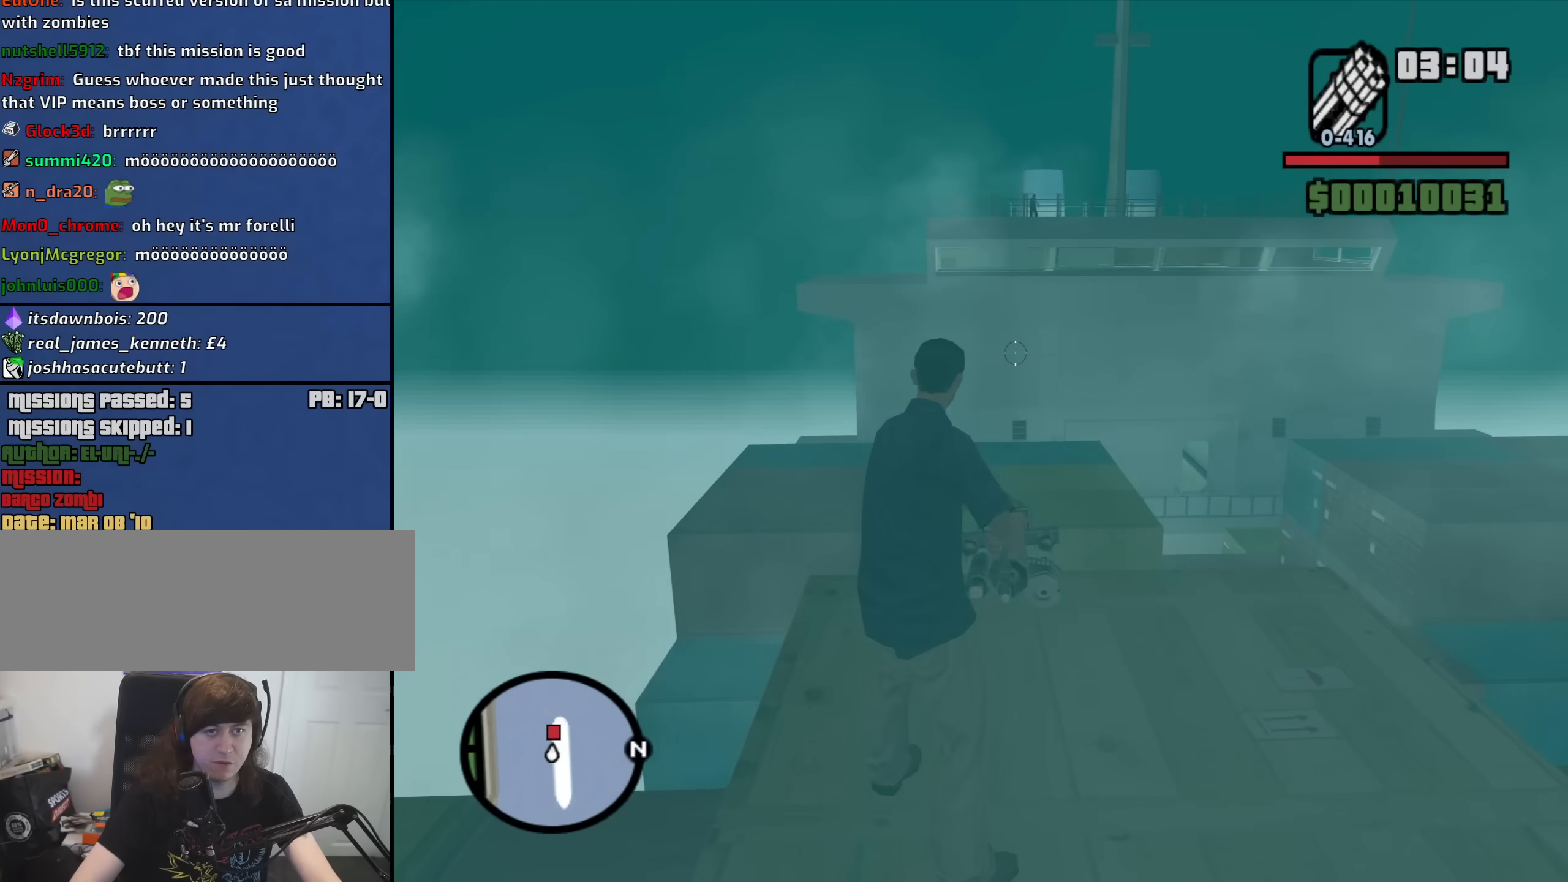
{"keys": [], "mouse": ["right"], "events": []}
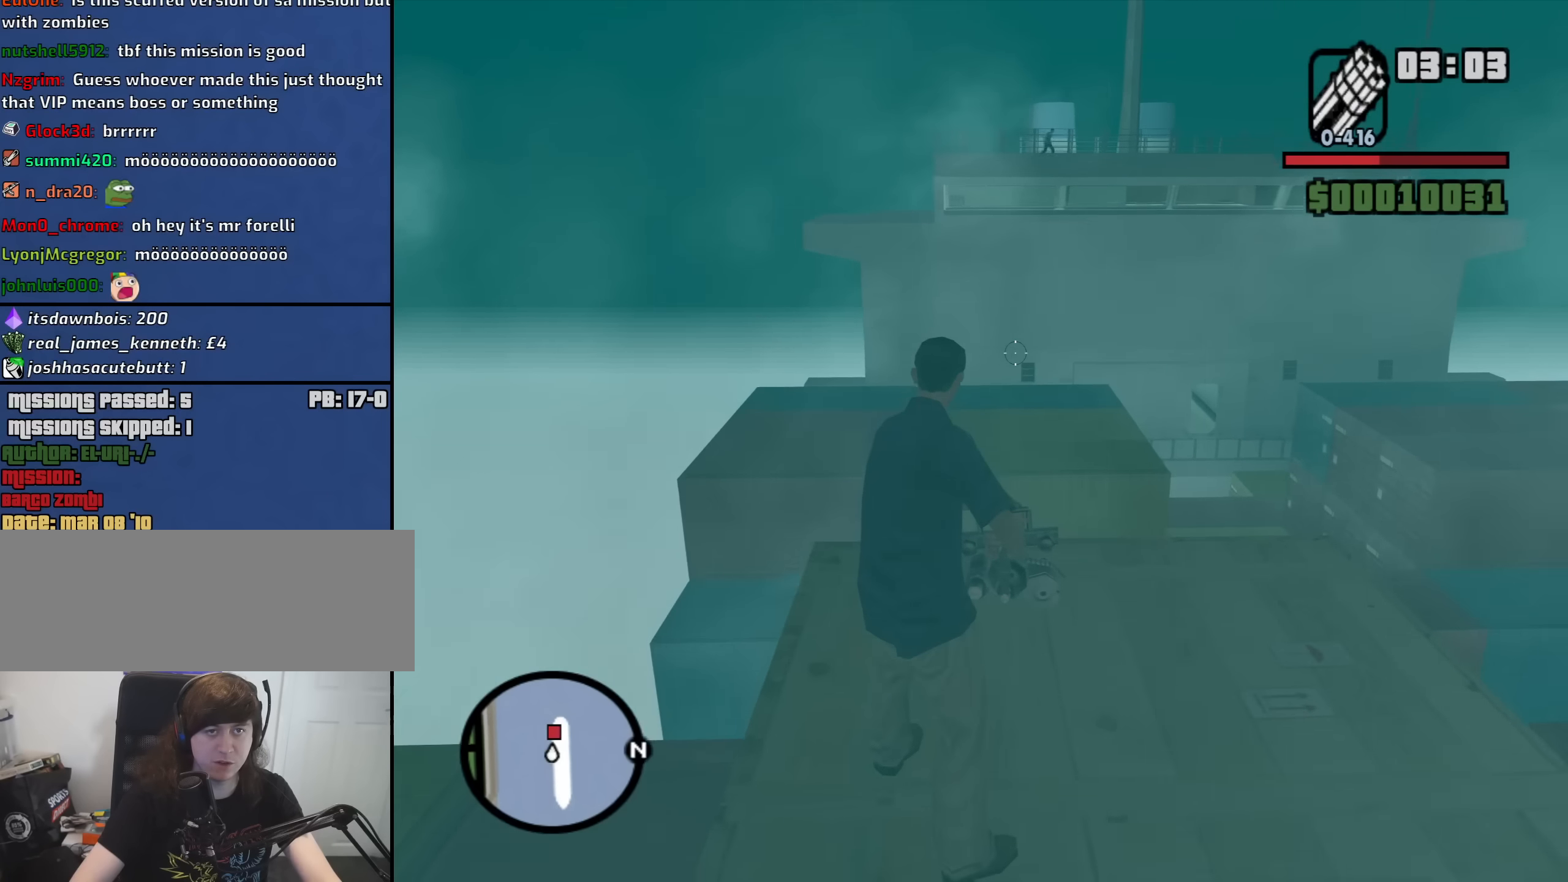
{"keys": ["d"], "mouse": ["right"], "events": [[166, "d", "down"]]}
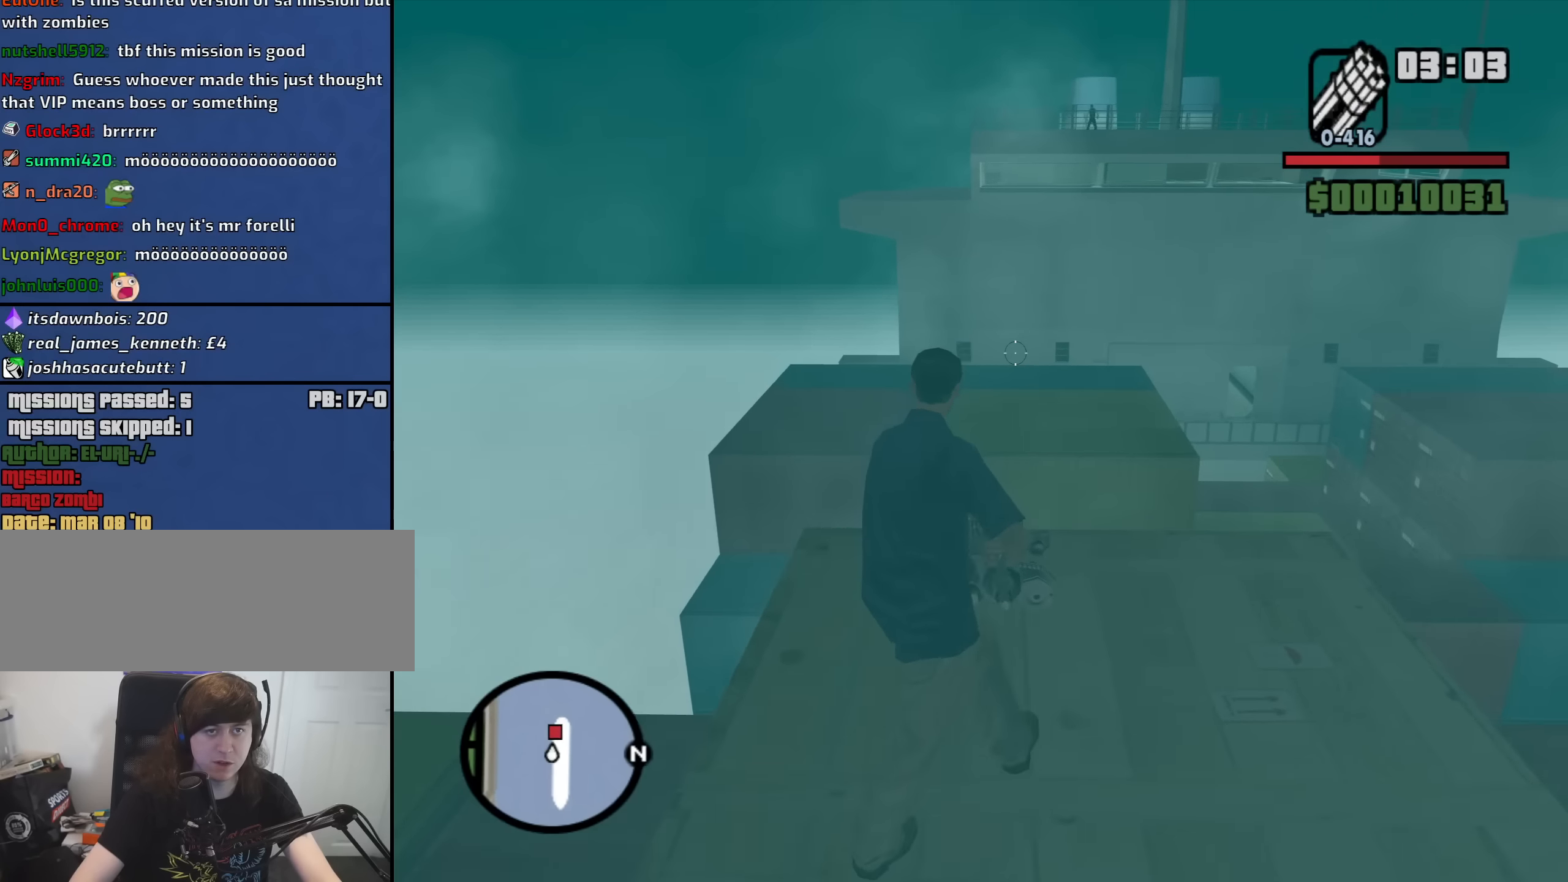
{"keys": ["d"], "mouse": ["right"], "events": []}
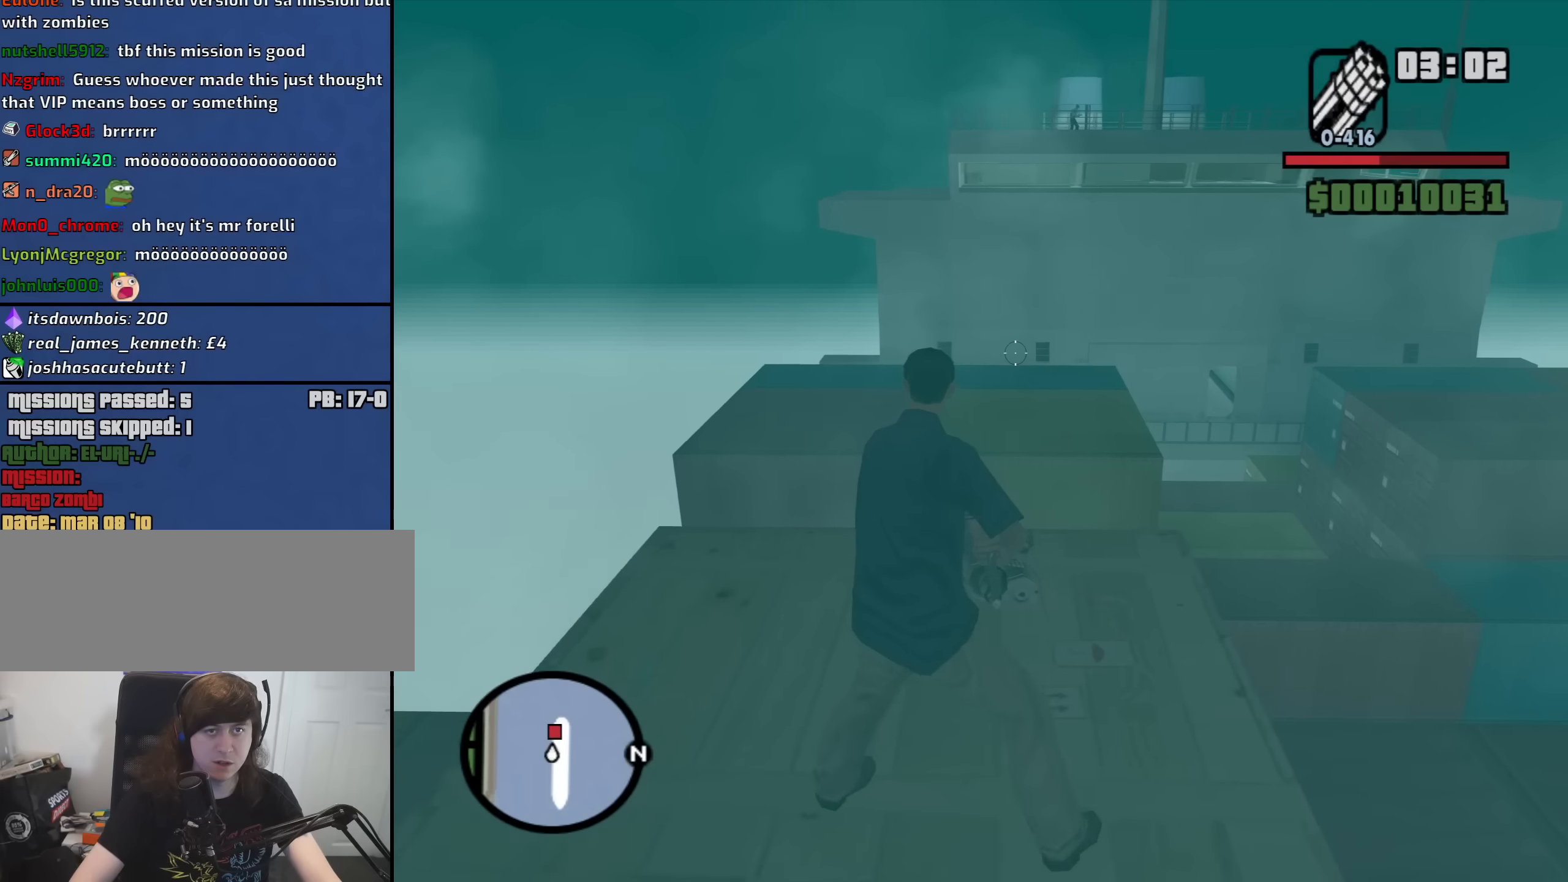
{"keys": [], "mouse": ["right"], "events": [[150, "d", "up"]]}
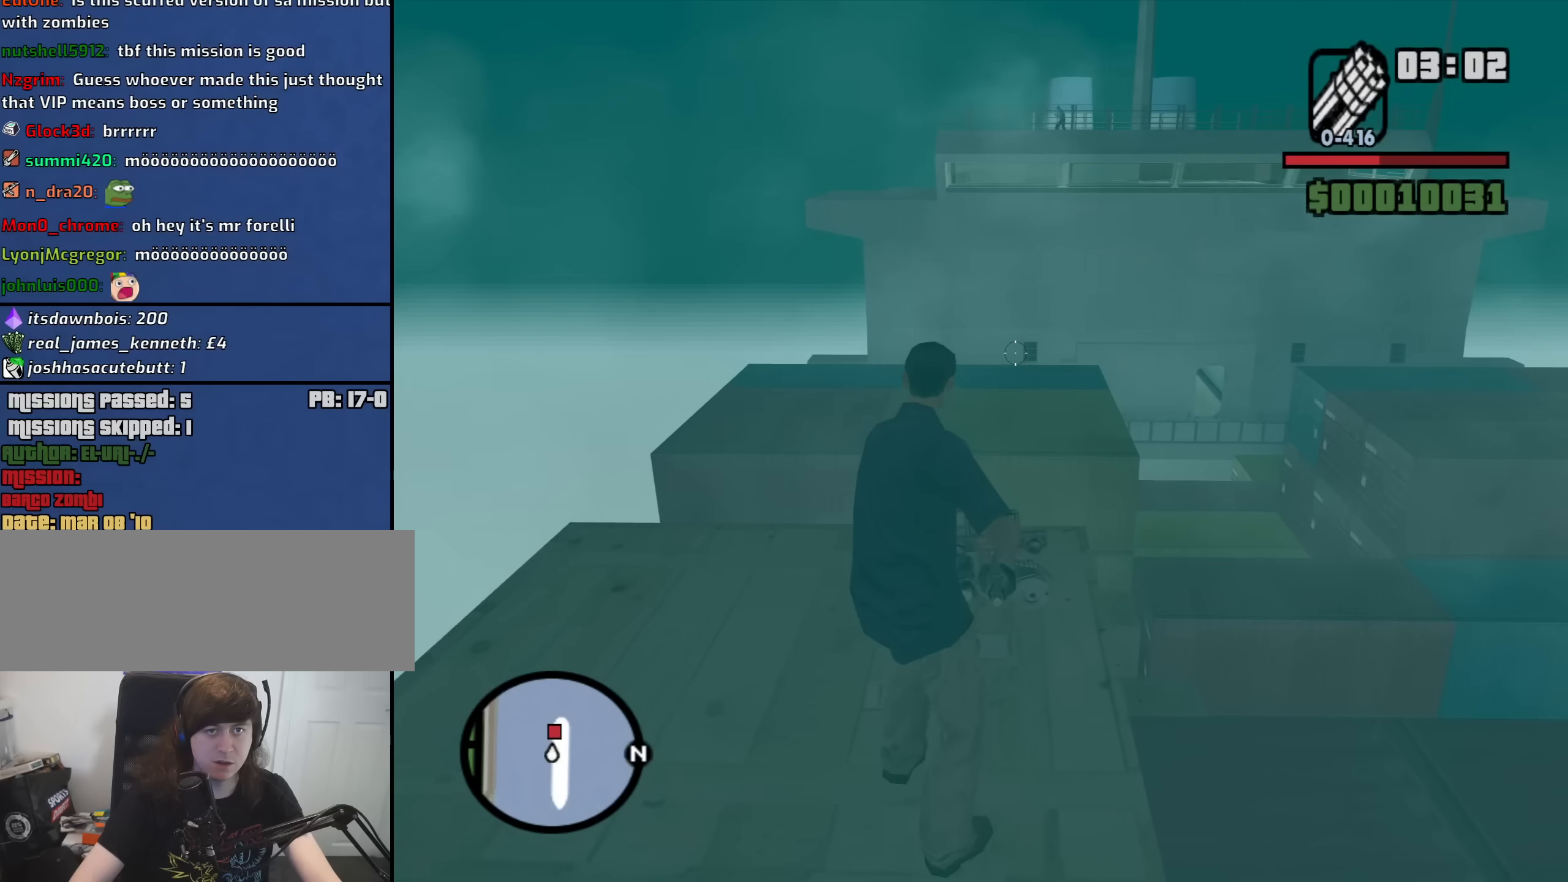
{"keys": [], "mouse": ["right"], "events": []}
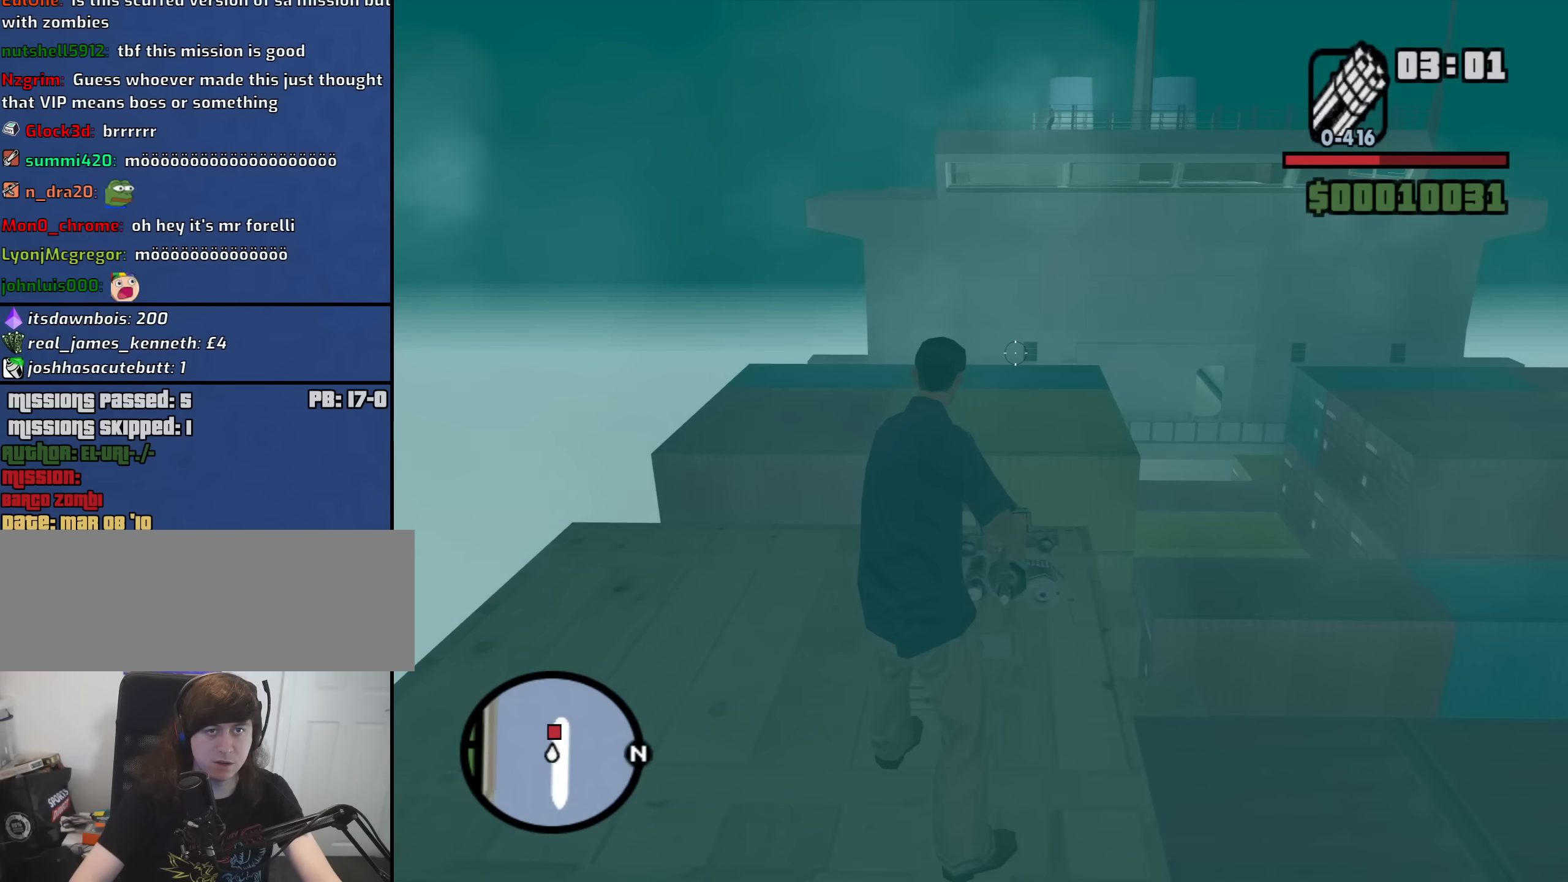
{"keys": [], "mouse": ["right"], "events": []}
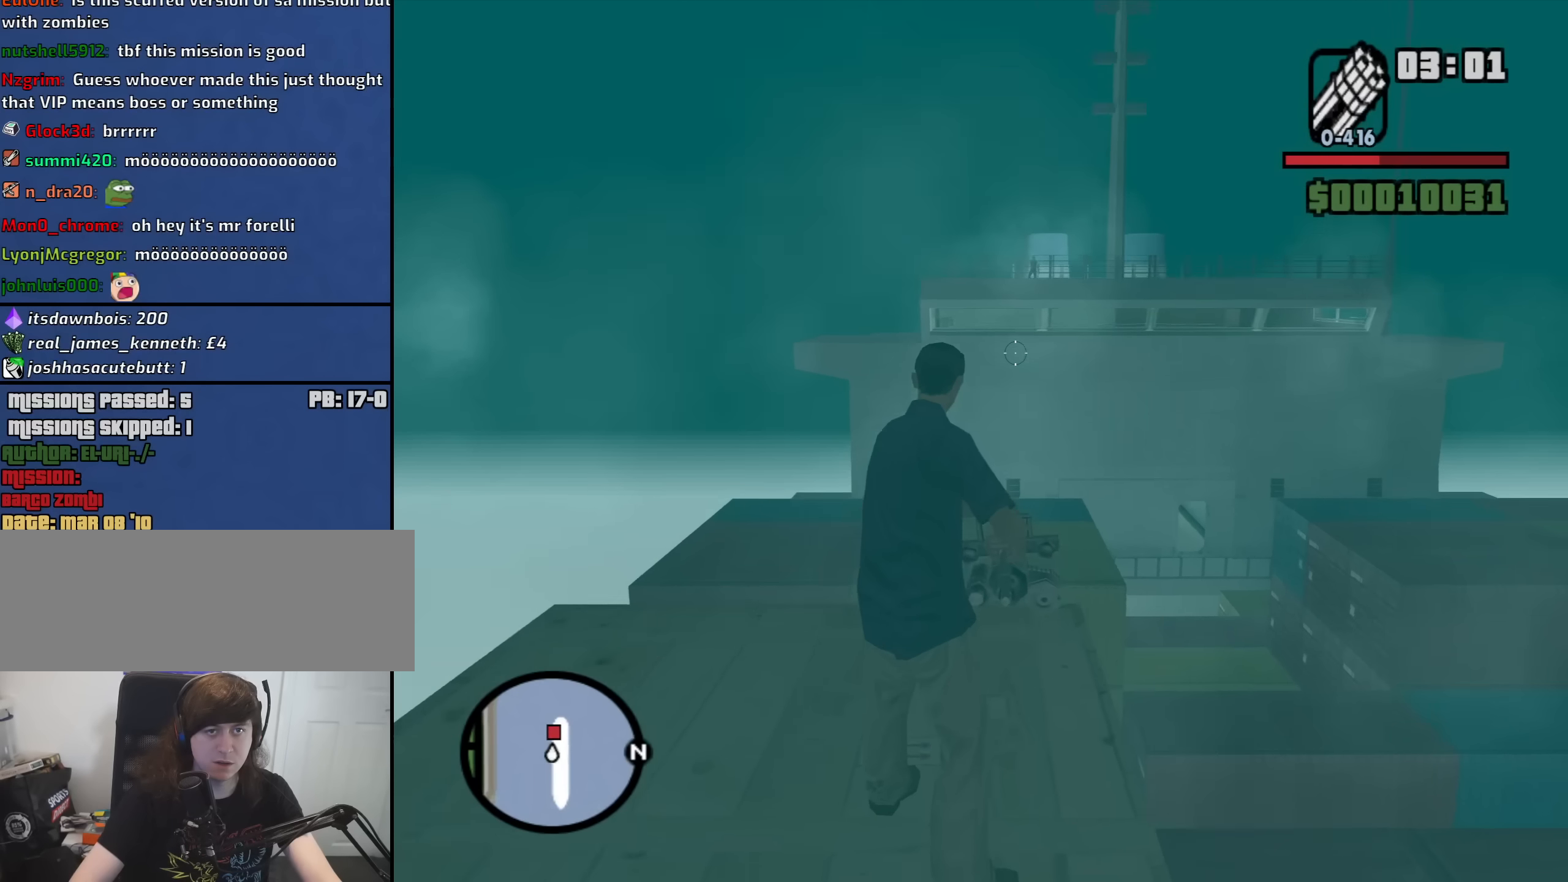
{"keys": [], "mouse": ["right"], "events": []}
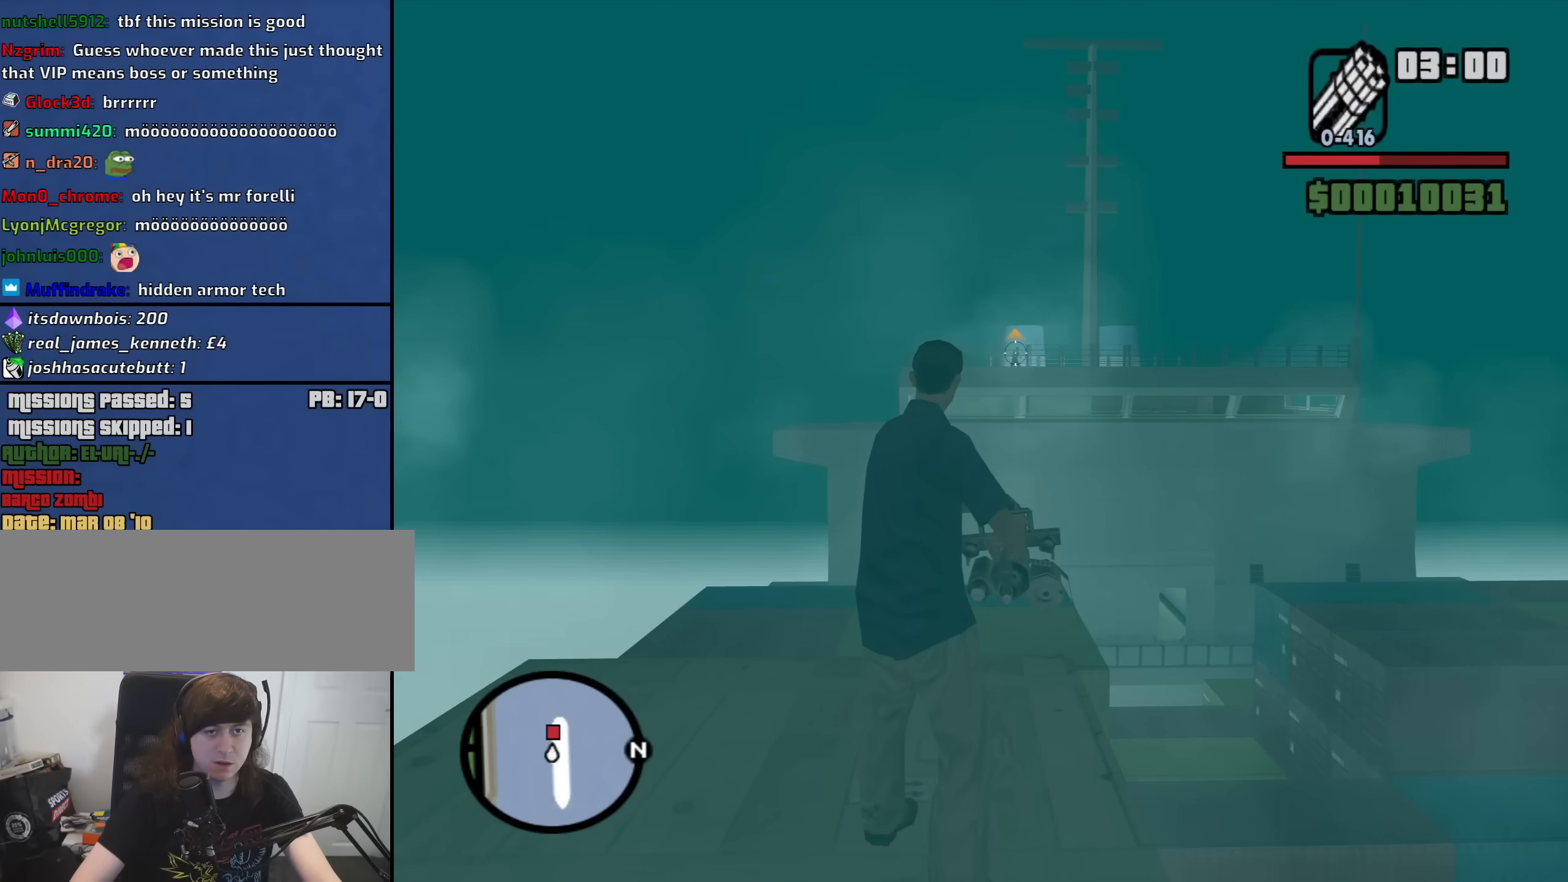
{"keys": [], "mouse": ["right"], "events": [[317, "mouse_left", "down"], [400, "mouse_left", "up"]]}
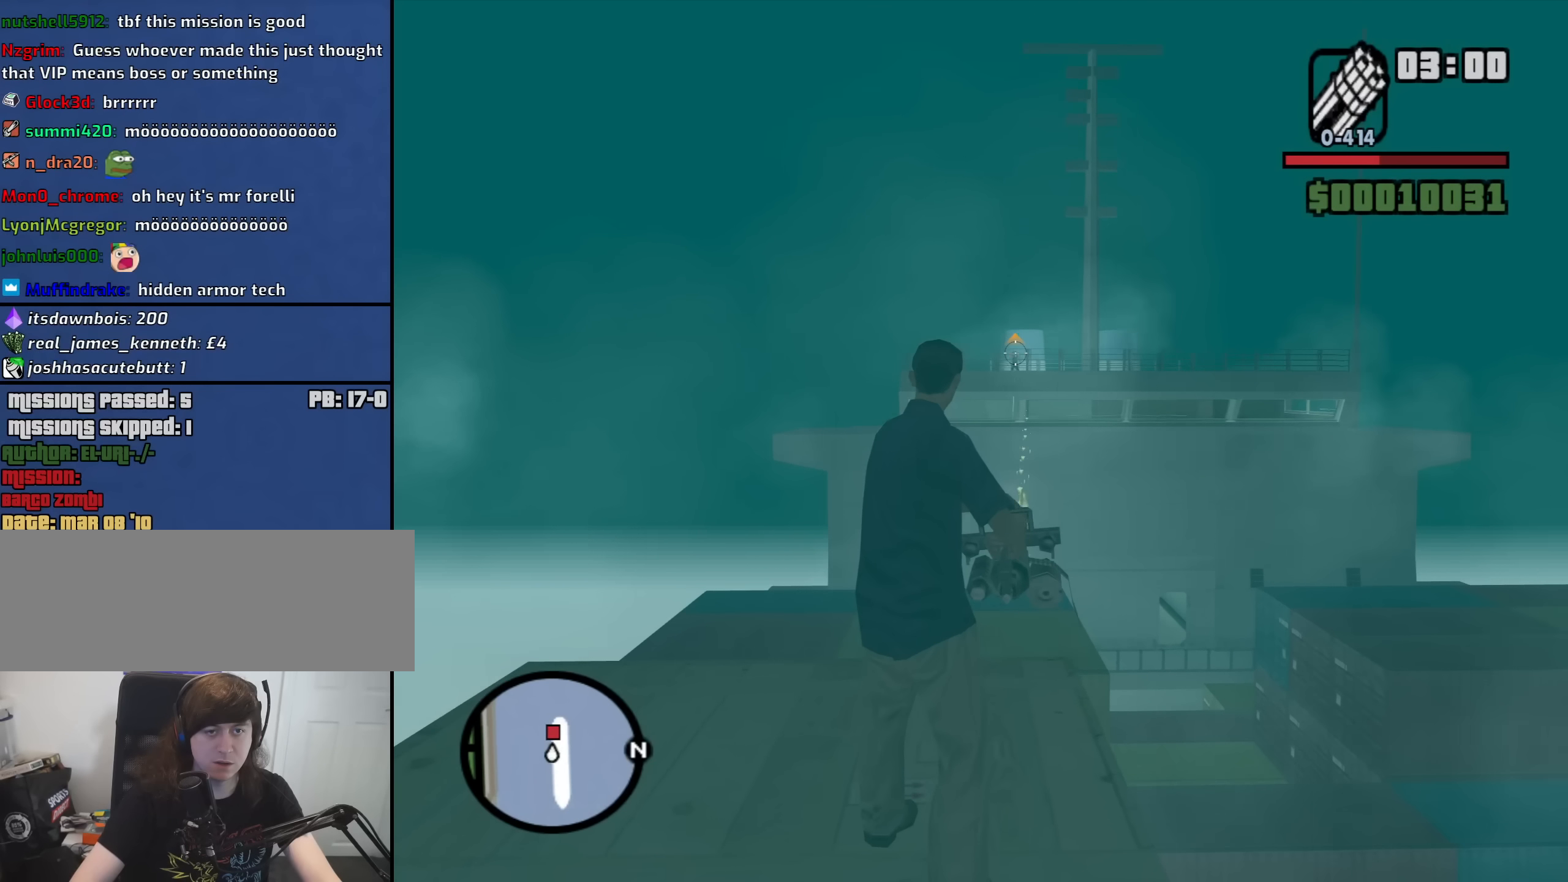
{"keys": [], "mouse": ["right"], "events": []}
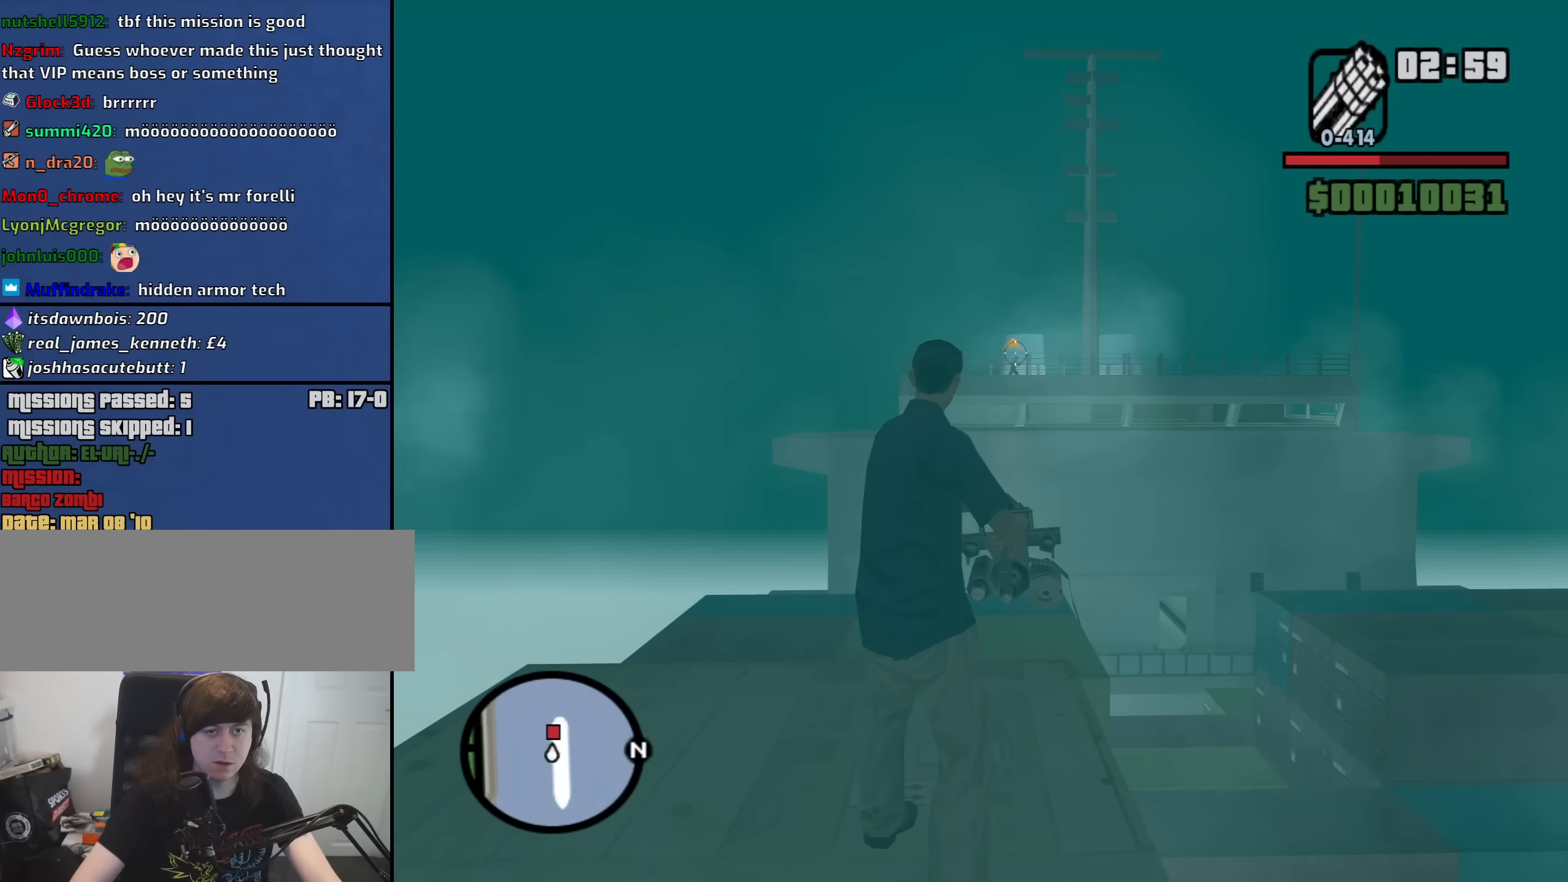
{"keys": [], "mouse": [], "events": [[200, "mouse_left", "down"], [250, "mouse_left", "up"], [483, "mouse_right", "up"]]}
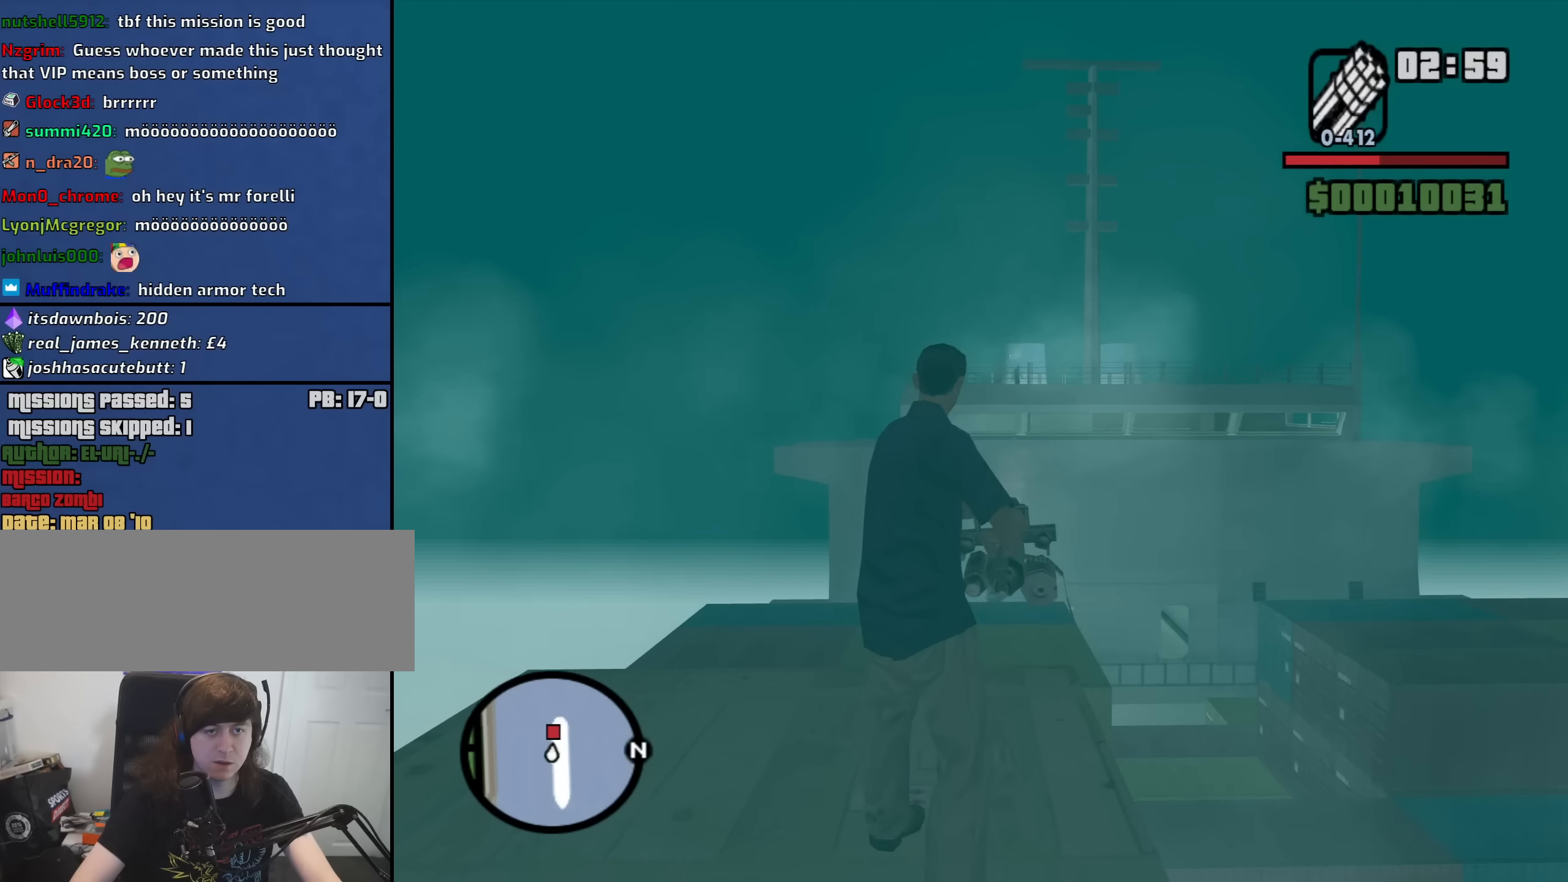
{"keys": [], "mouse": [], "events": [[117, "mouse_wheel_down", "down"], [167, "mouse_wheel_down", "up"]]}
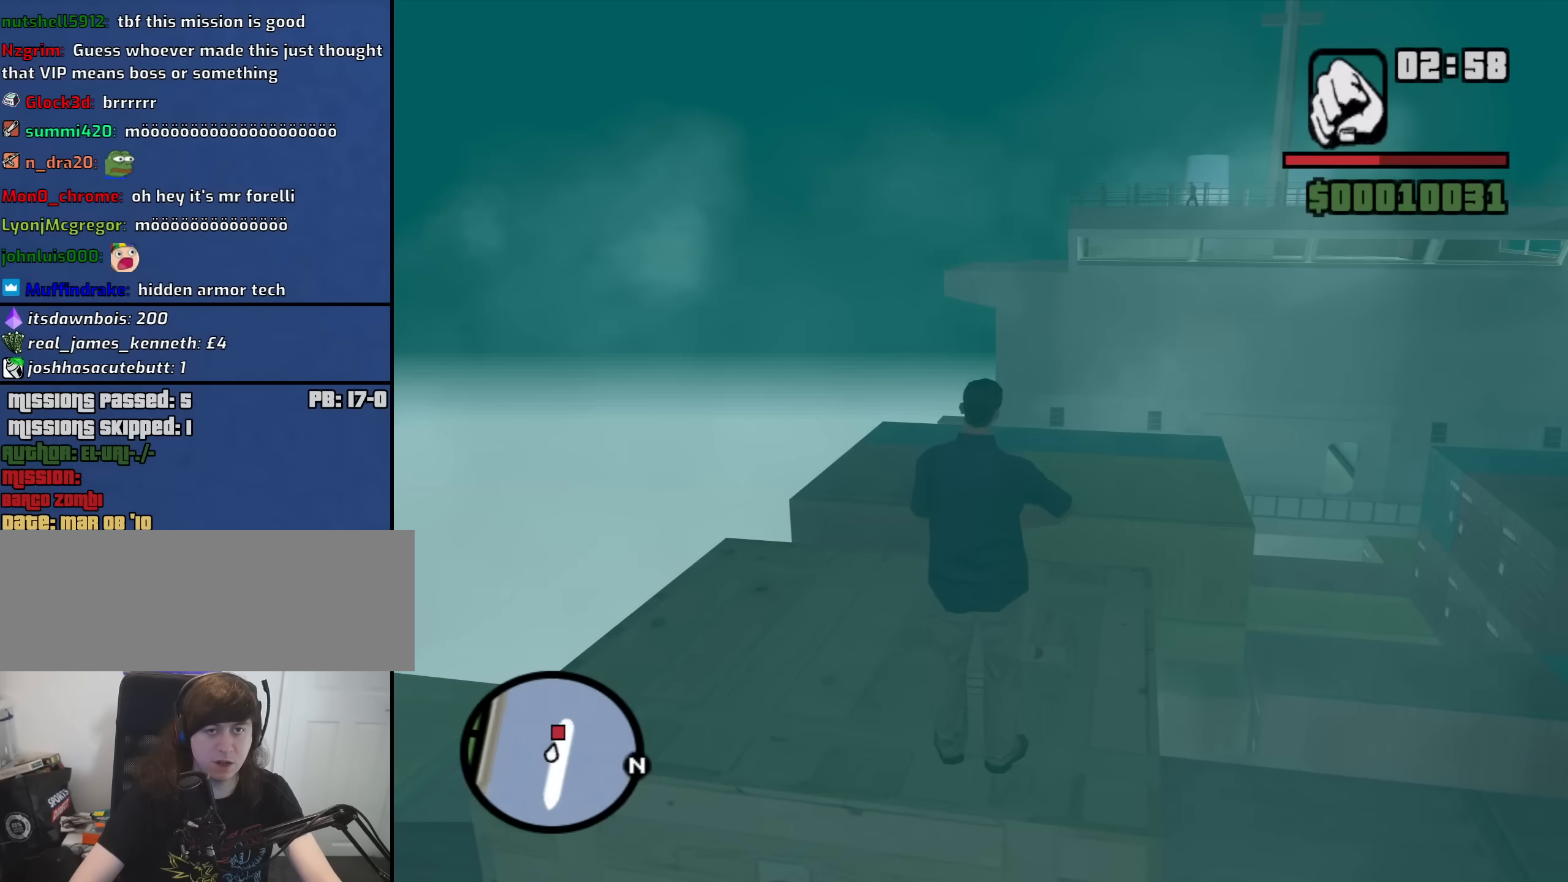
{"keys": ["a"], "mouse": [], "events": [[183, "w", "down"], [233, "a", "down"], [467, "w", "up"]]}
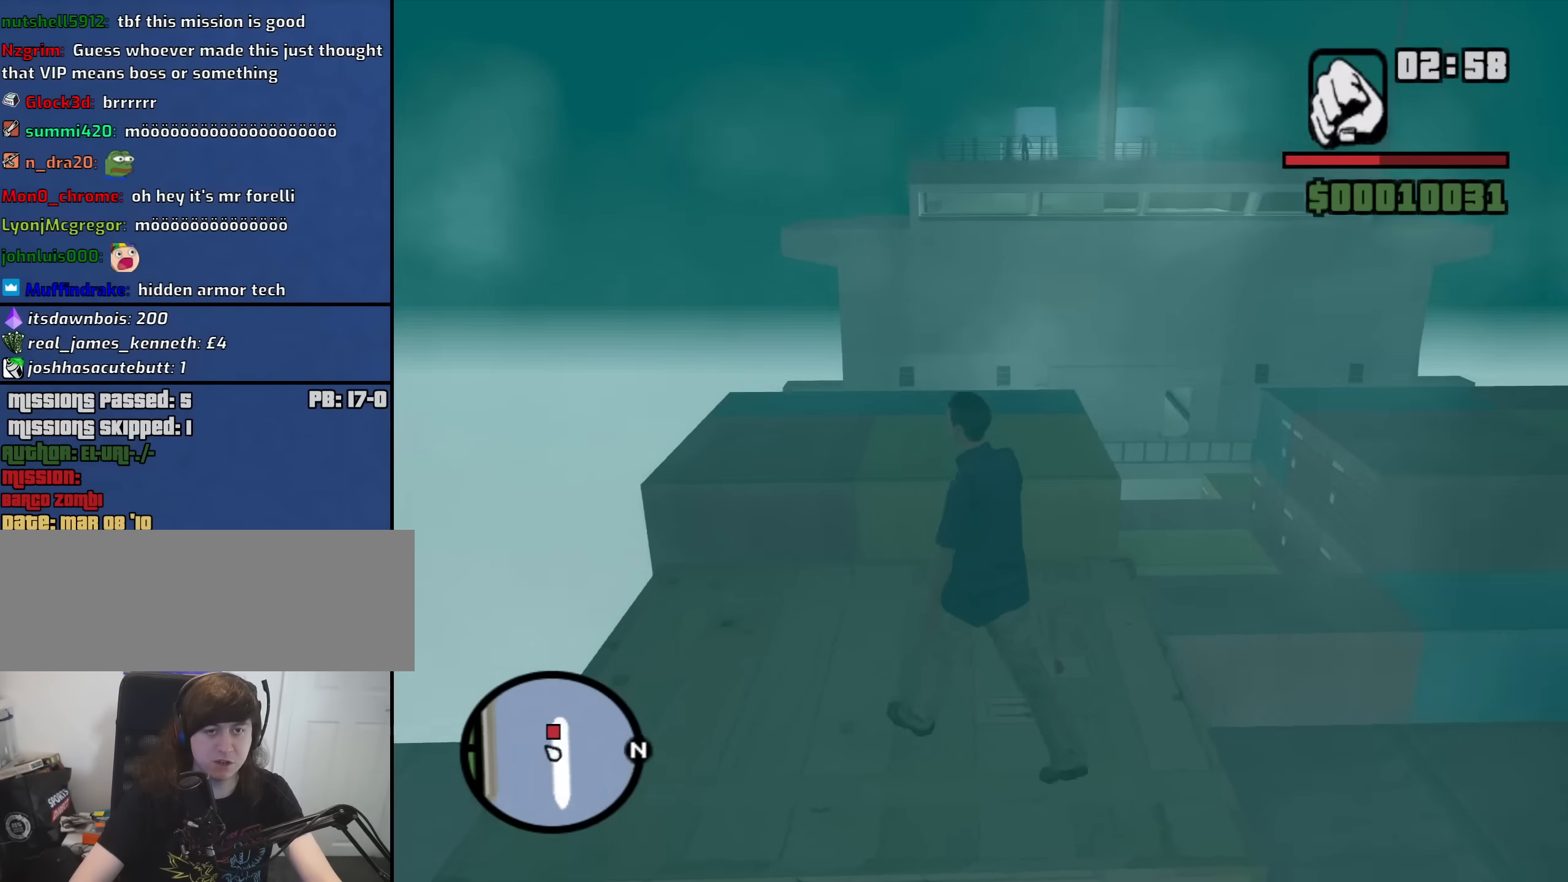
{"keys": [], "mouse": [], "events": [[17, "a", "up"]]}
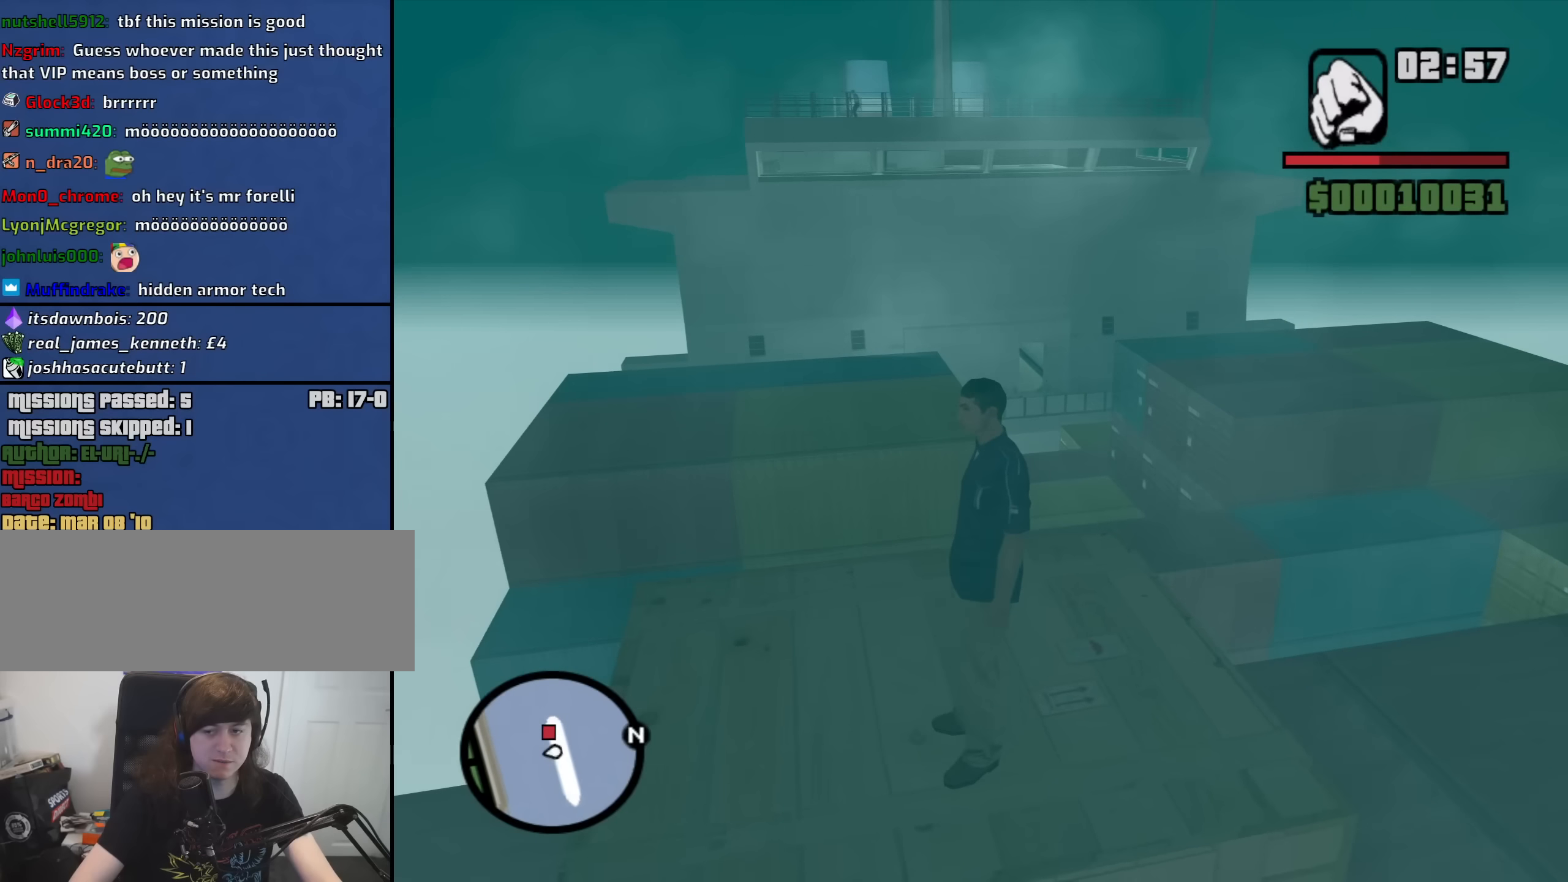
{"keys": [], "mouse": [], "events": []}
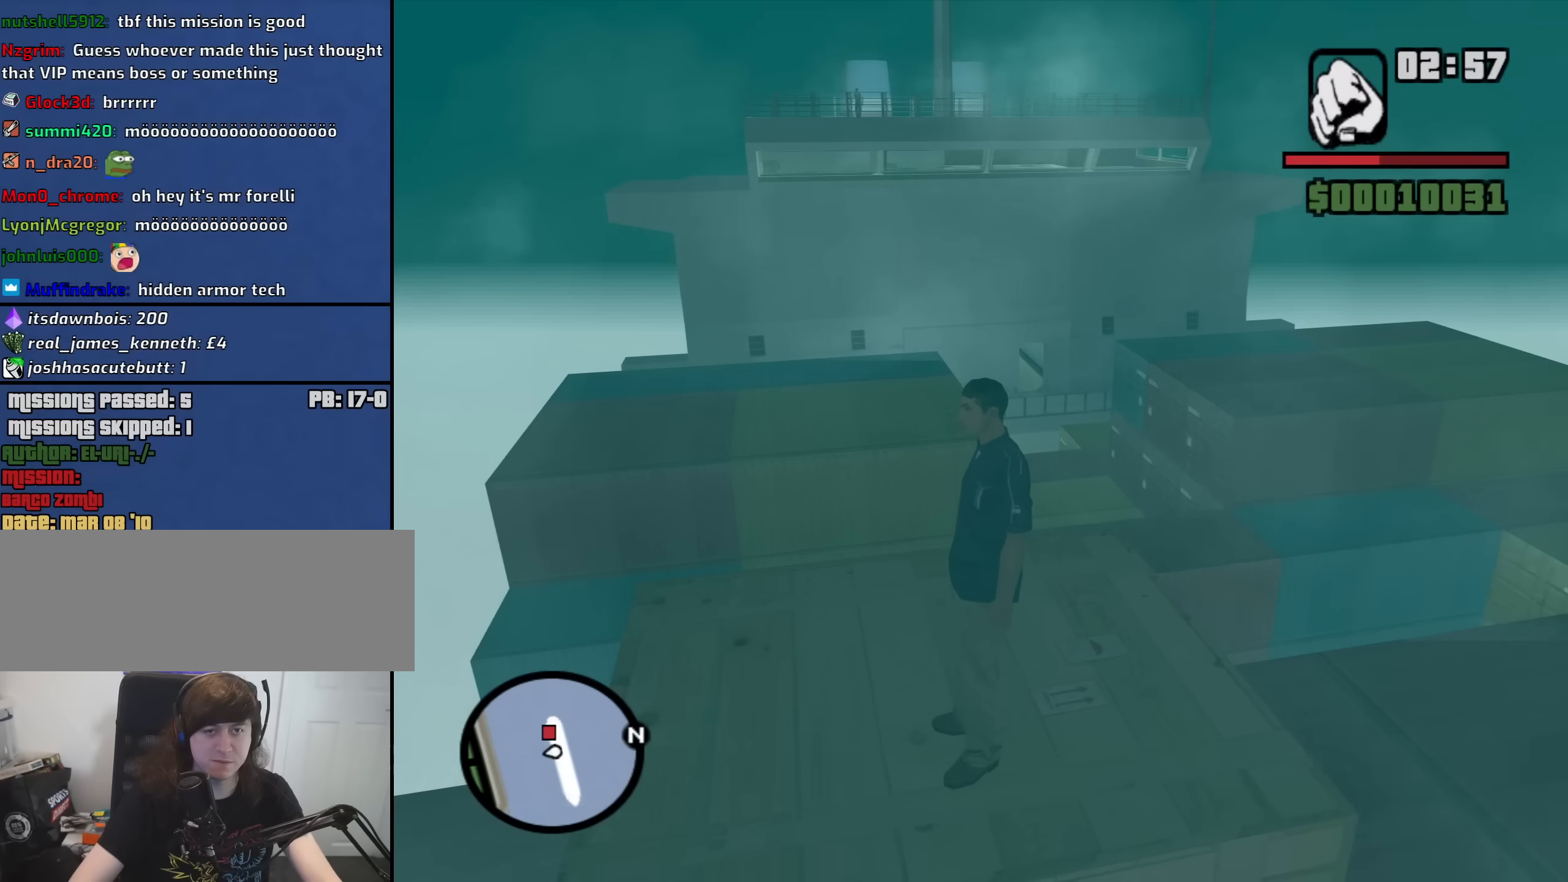
{"keys": [], "mouse": [], "events": []}
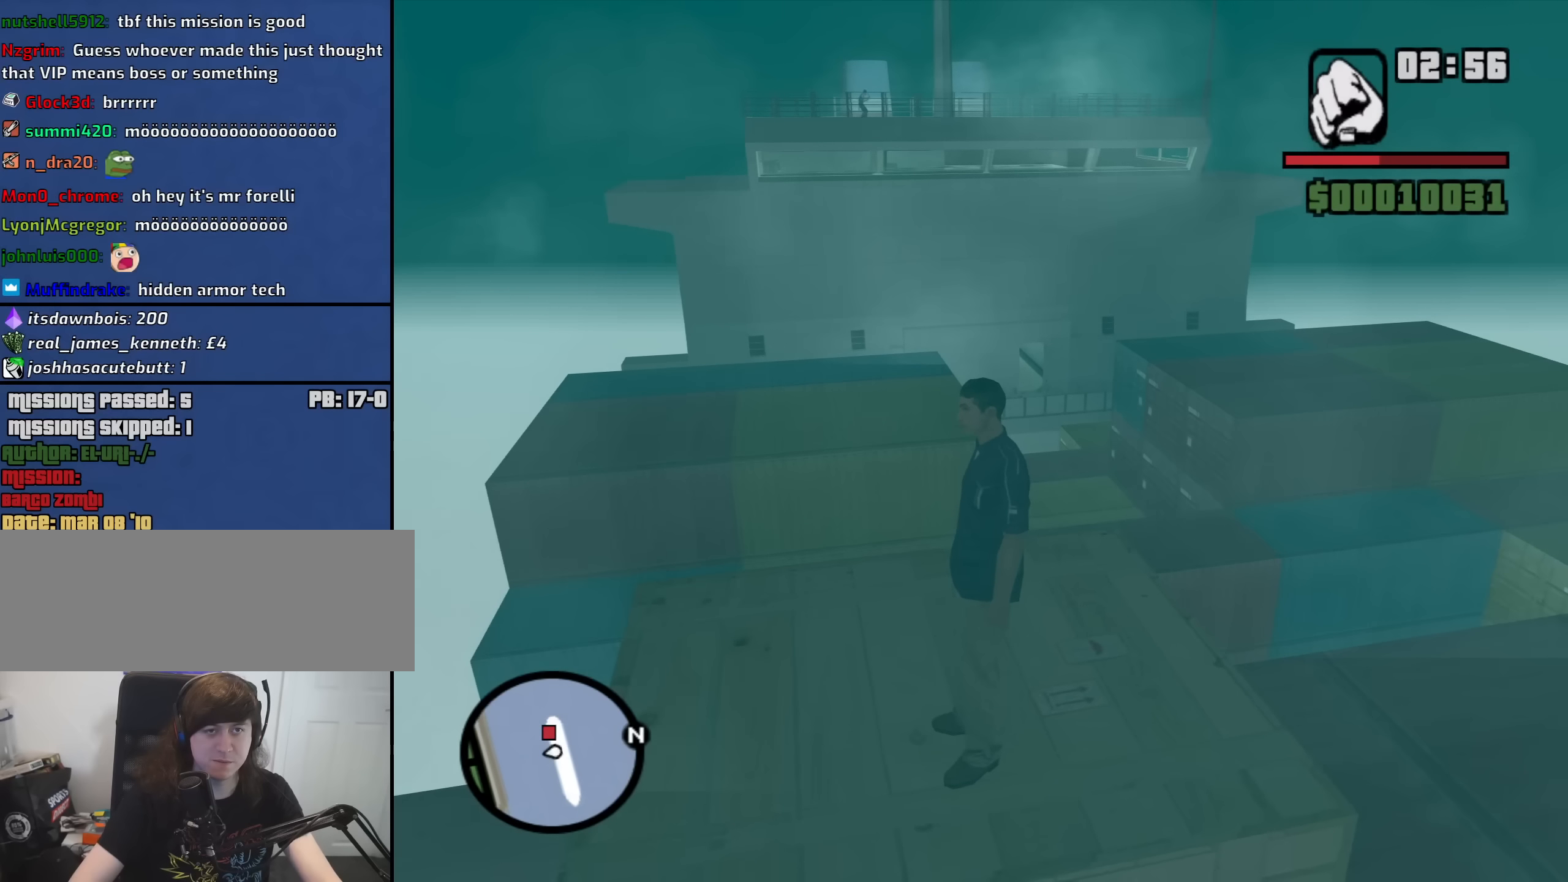
{"keys": [], "mouse": [], "events": []}
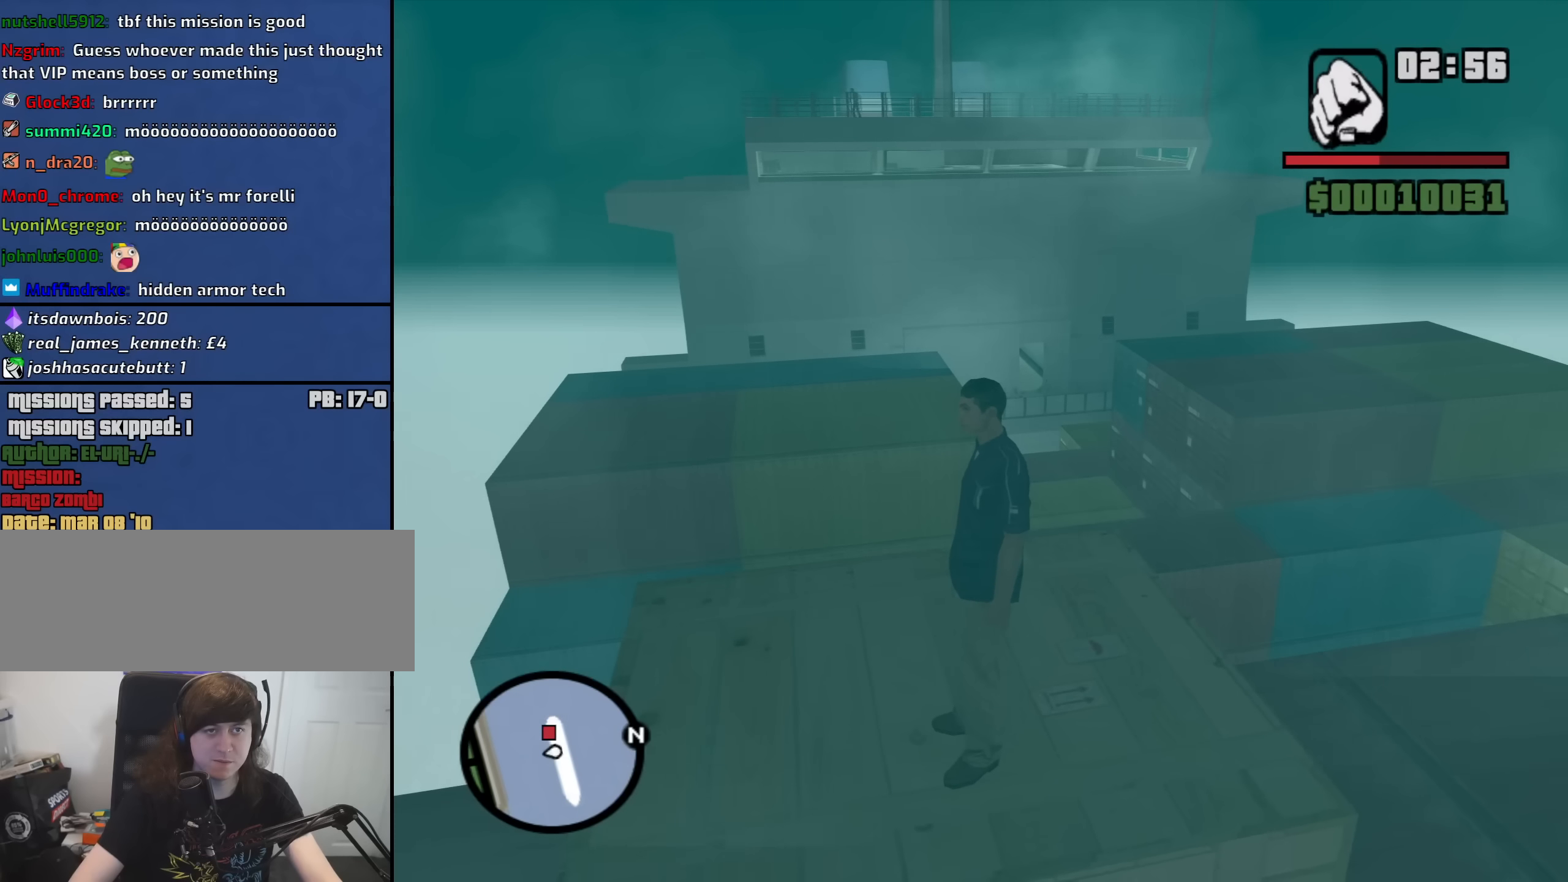
{"keys": ["w"], "mouse": [], "events": [[450, "w", "down"]]}
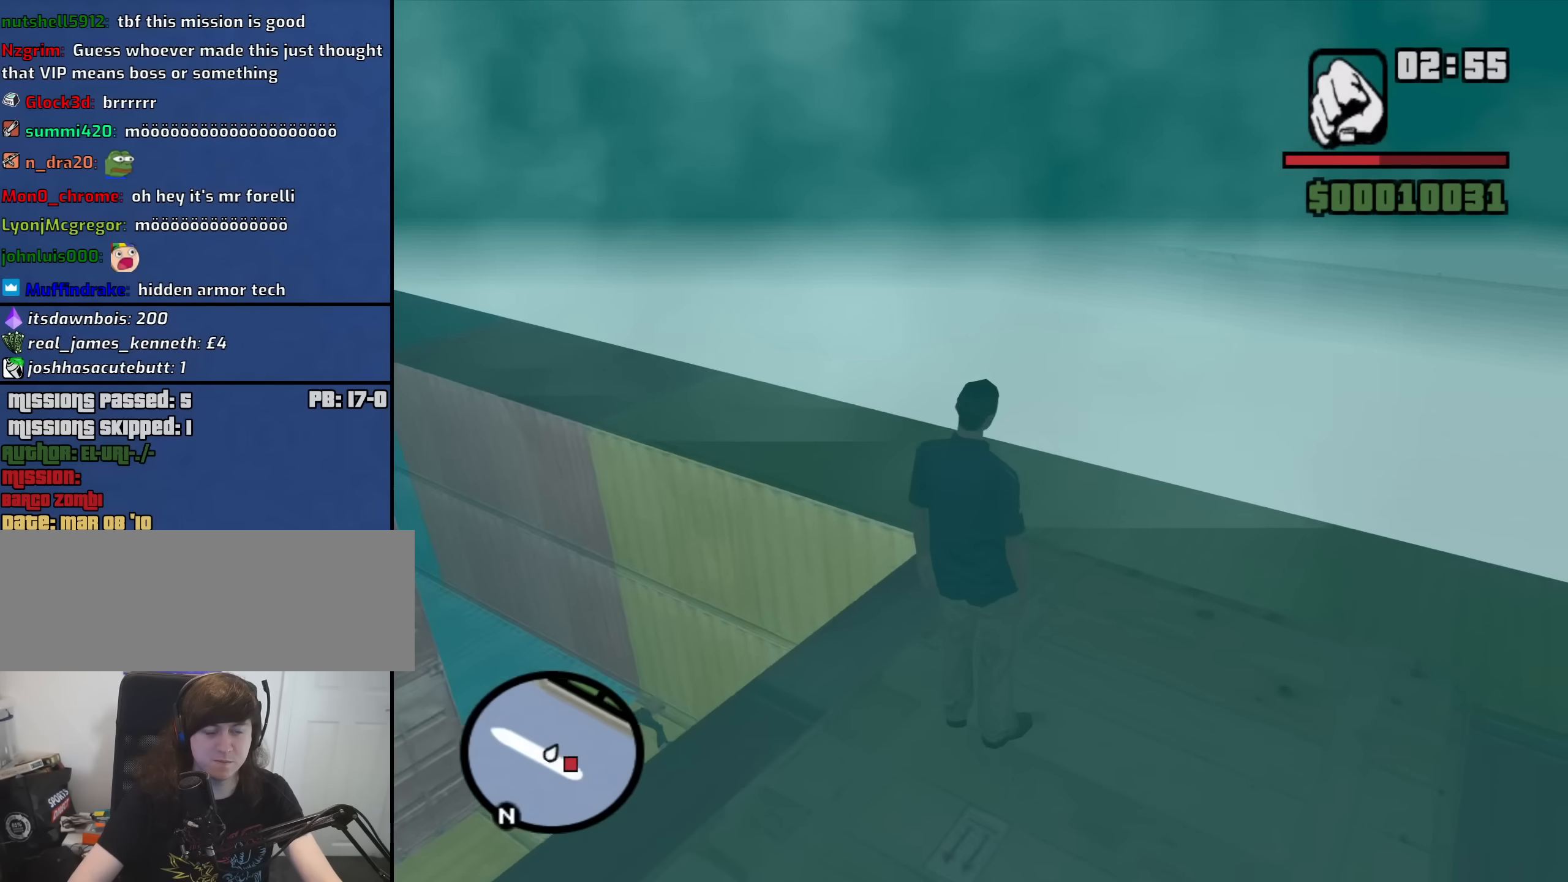
{"keys": [], "mouse": [], "events": [[283, "w", "up"]]}
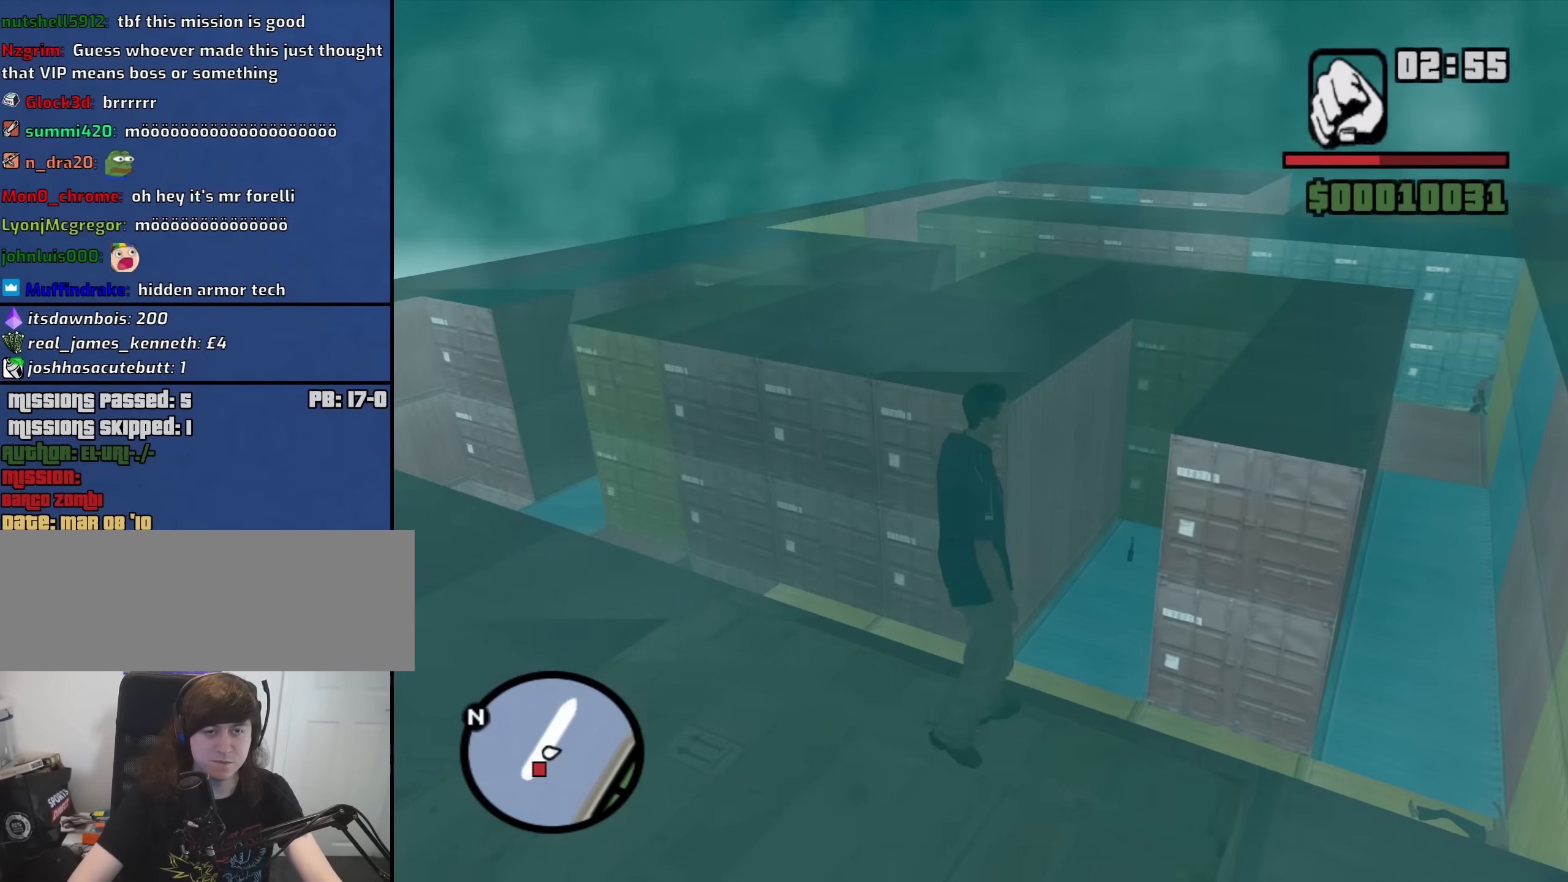
{"keys": [], "mouse": [], "events": []}
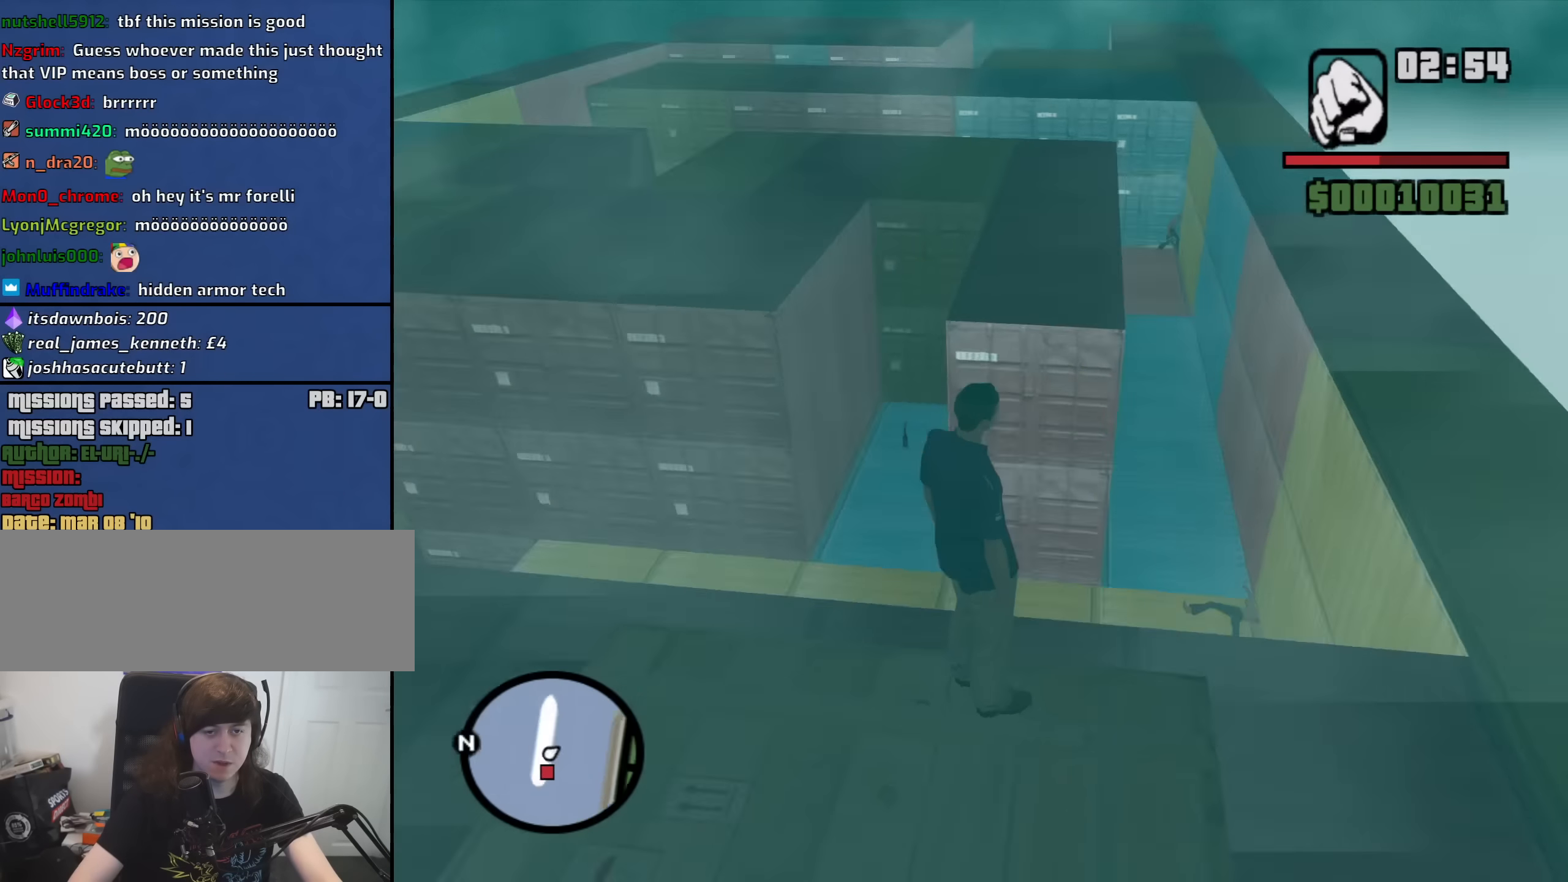
{"keys": [], "mouse": [], "events": []}
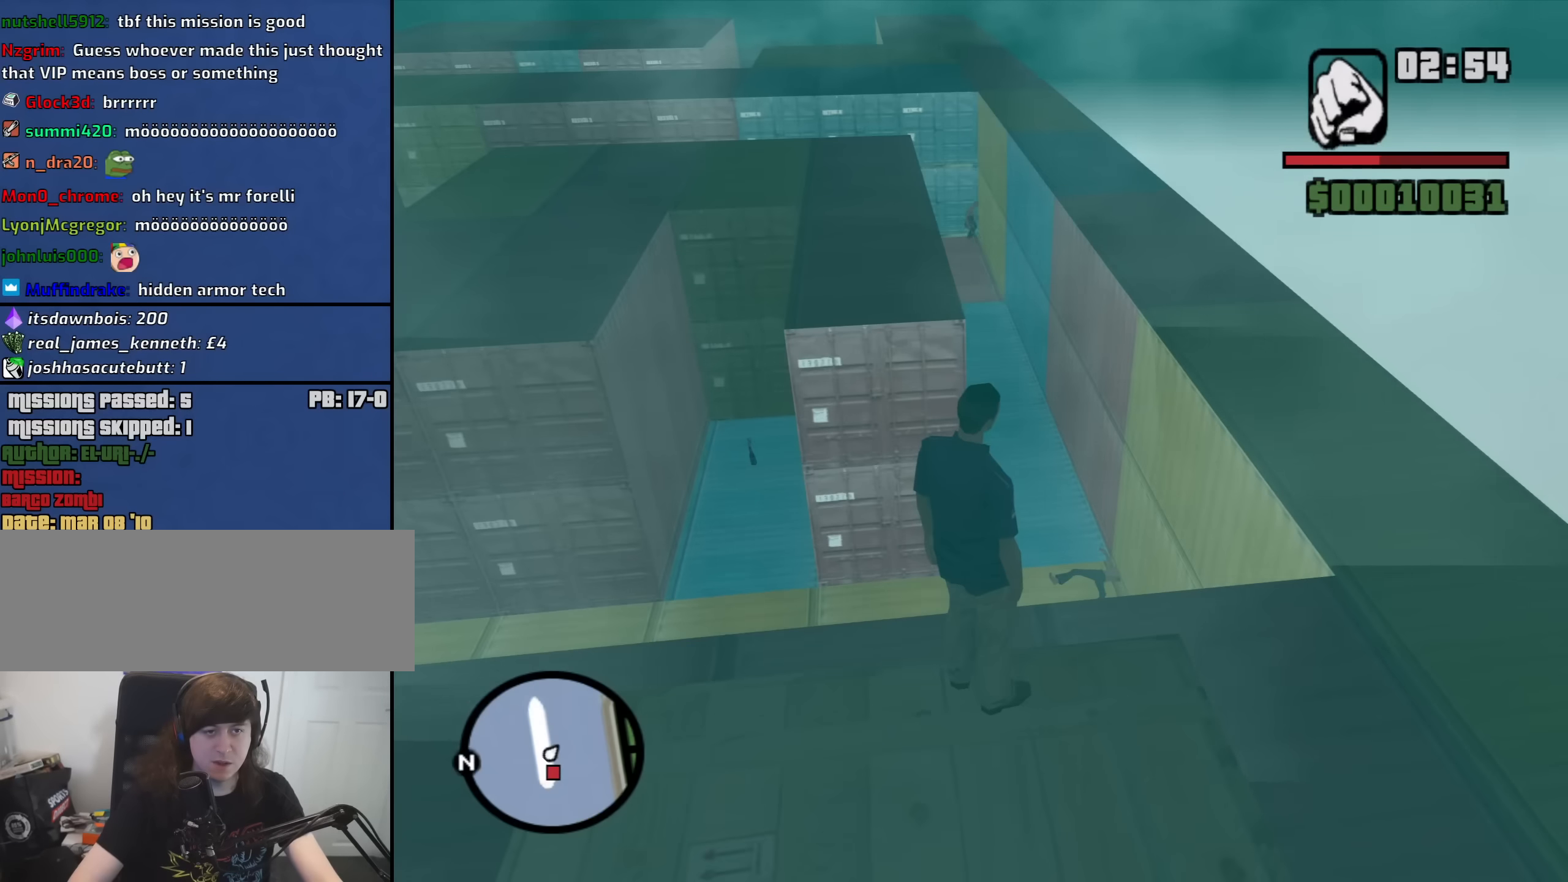
{"keys": [], "mouse": [], "events": []}
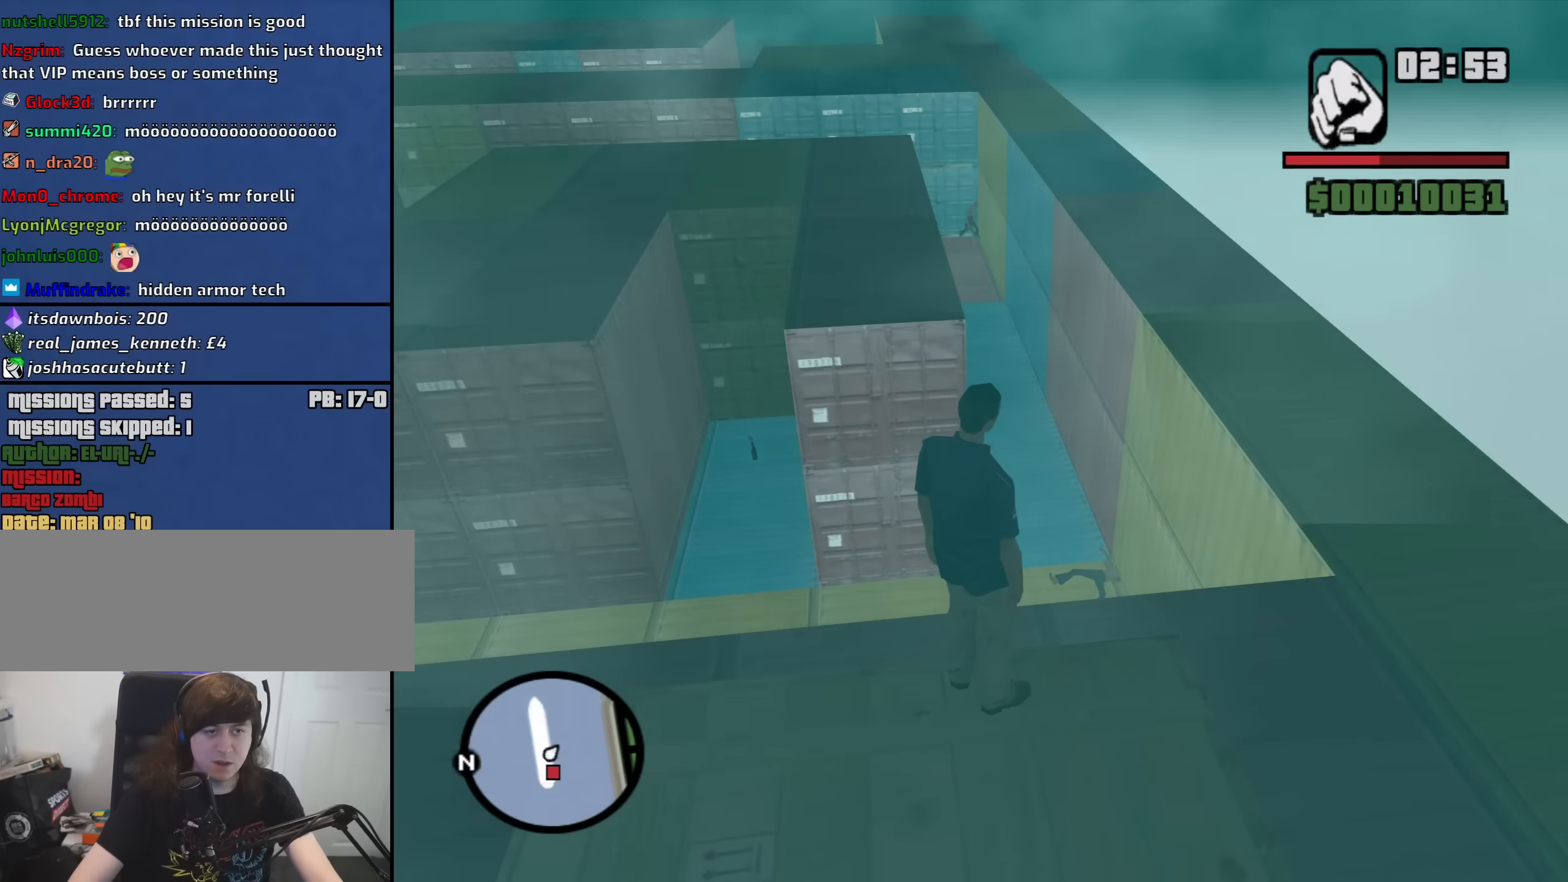
{"keys": [], "mouse": [], "events": []}
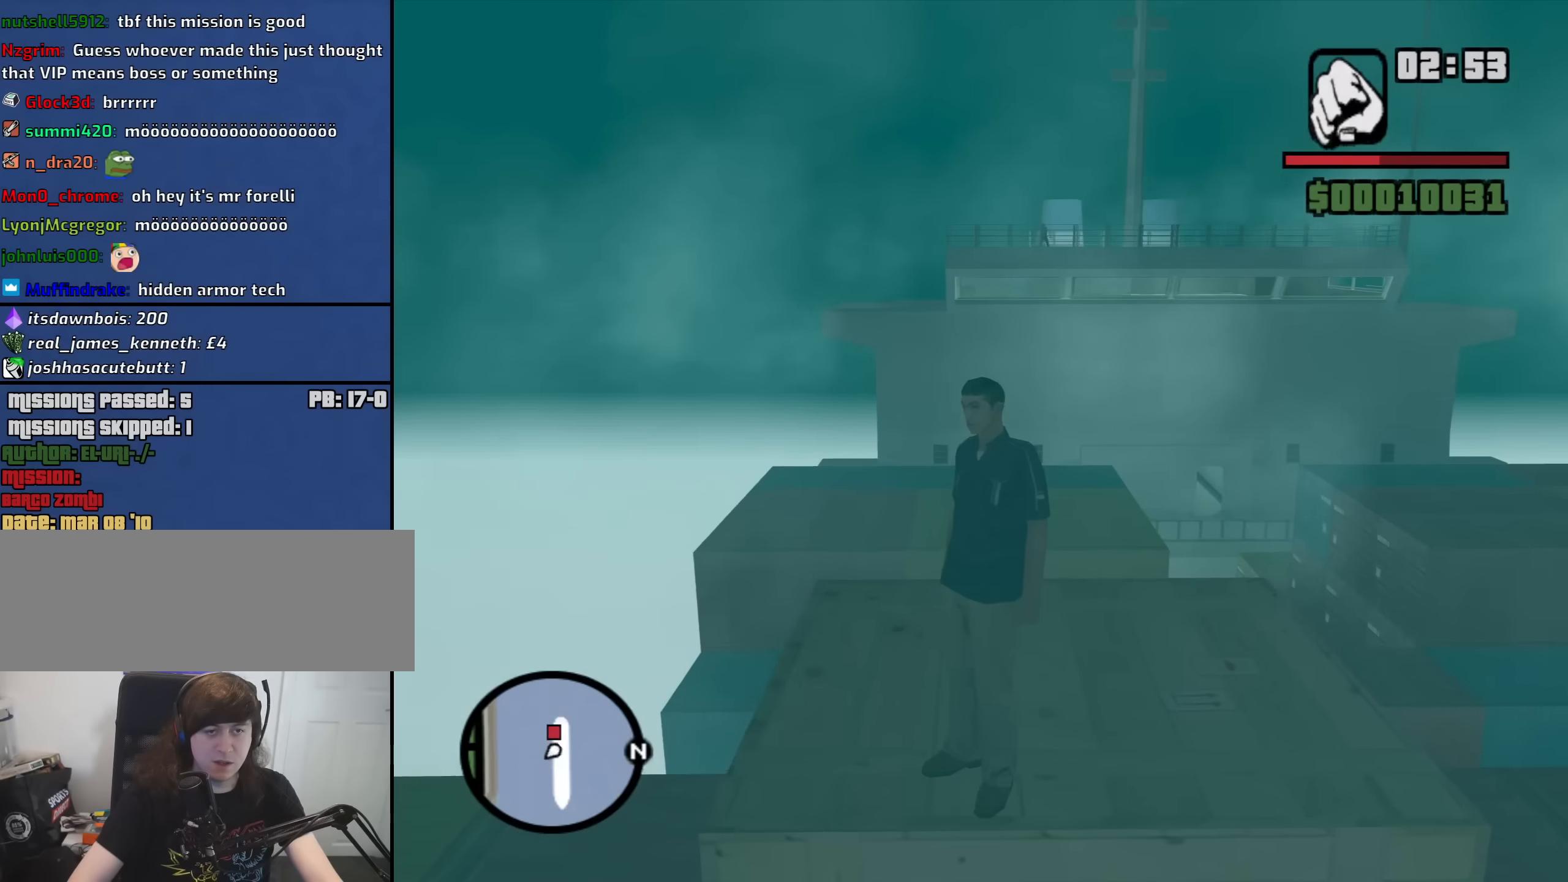
{"keys": [], "mouse": [], "events": []}
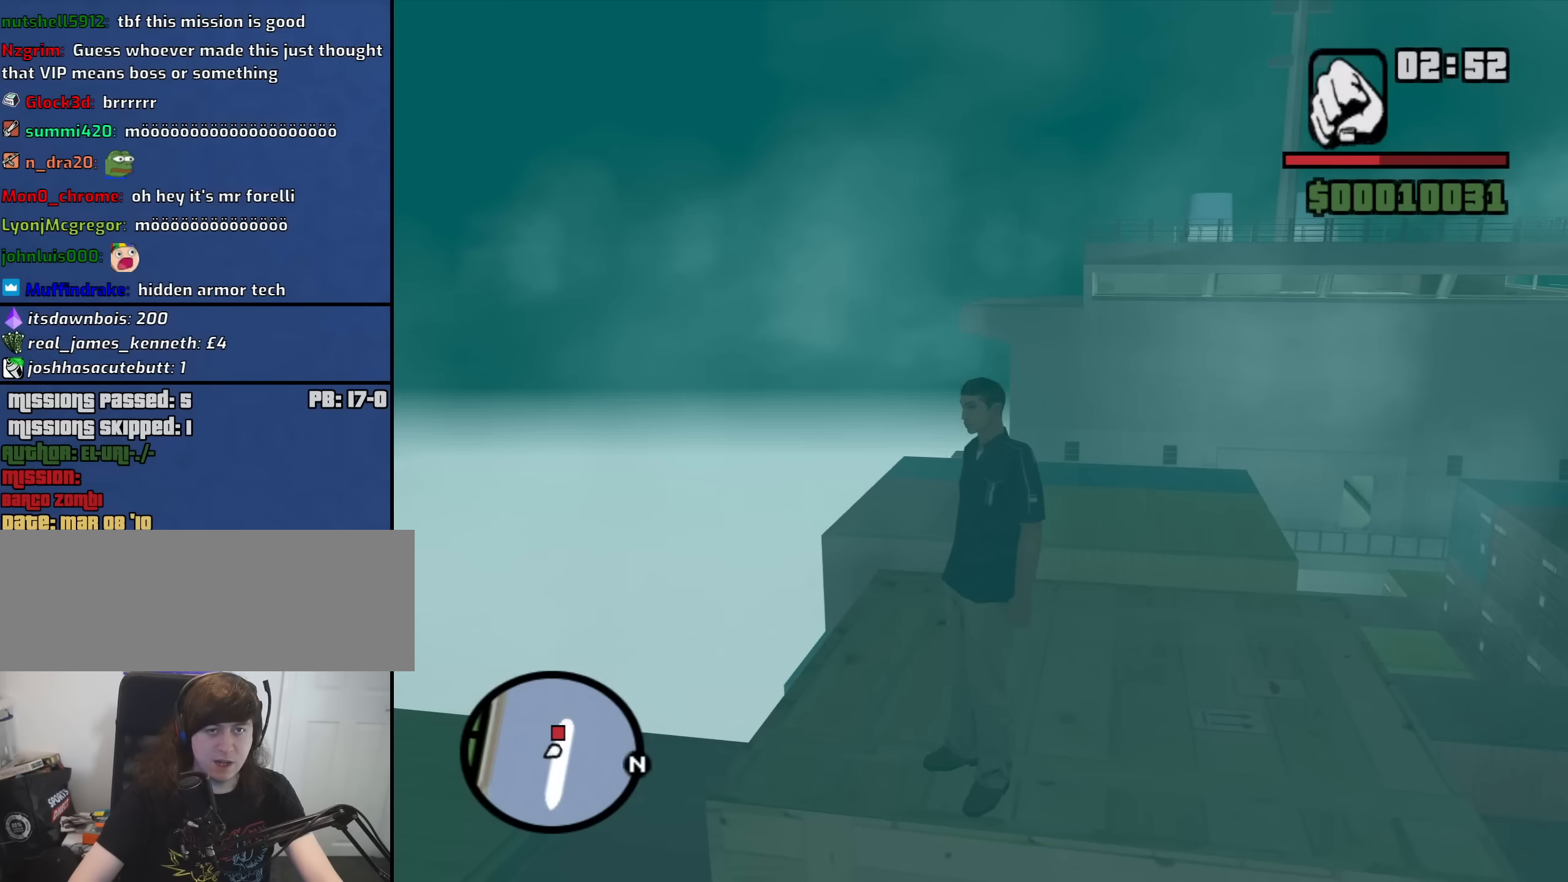
{"keys": [], "mouse": [], "events": []}
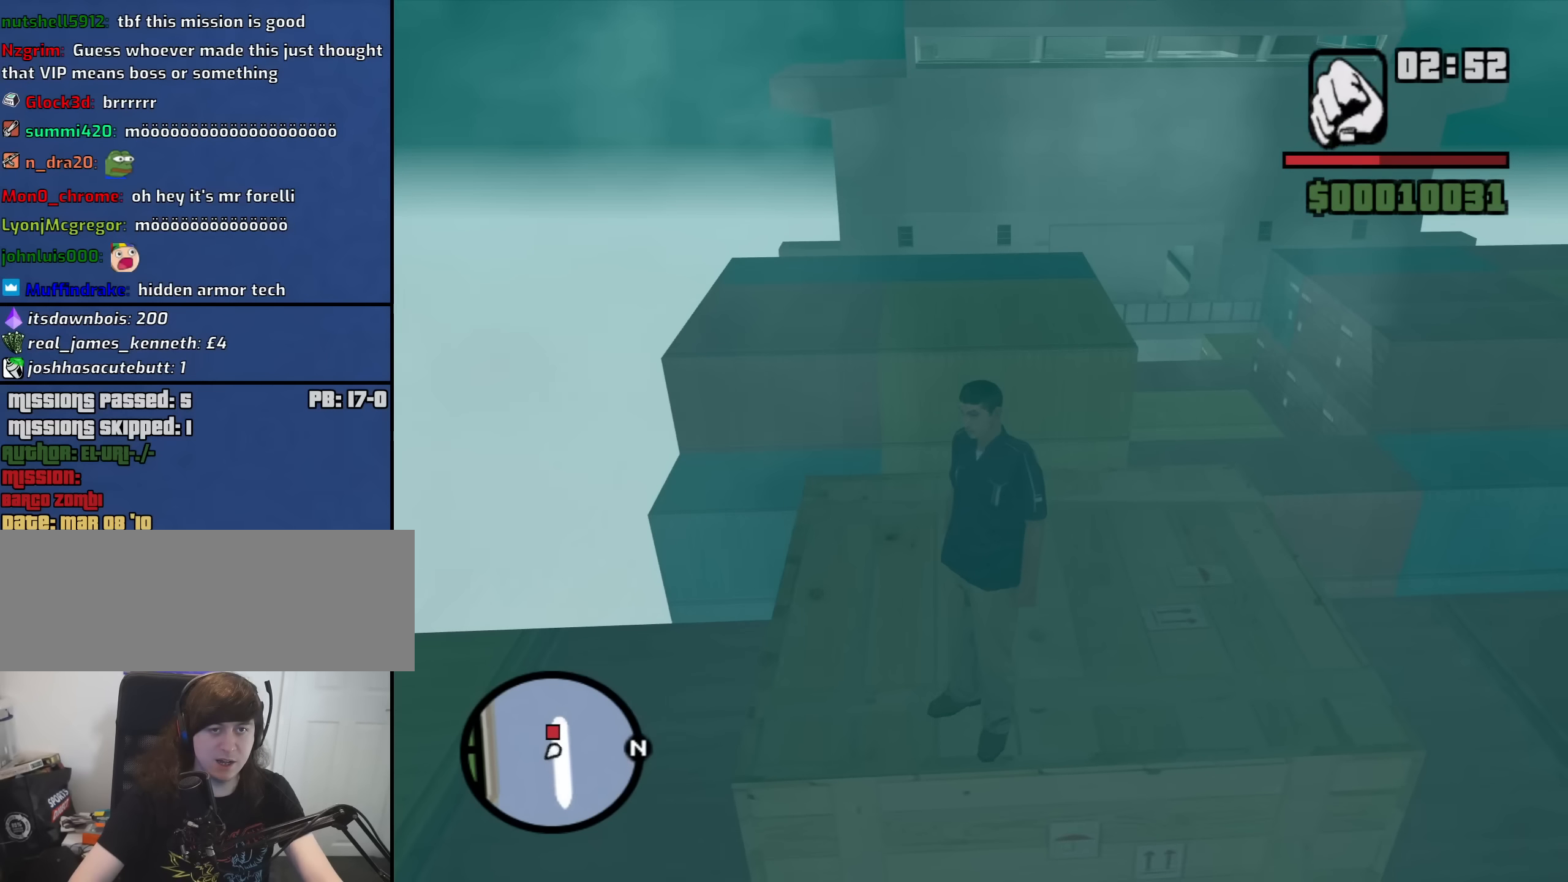
{"keys": ["a"], "mouse": [], "events": [[450, "a", "down"]]}
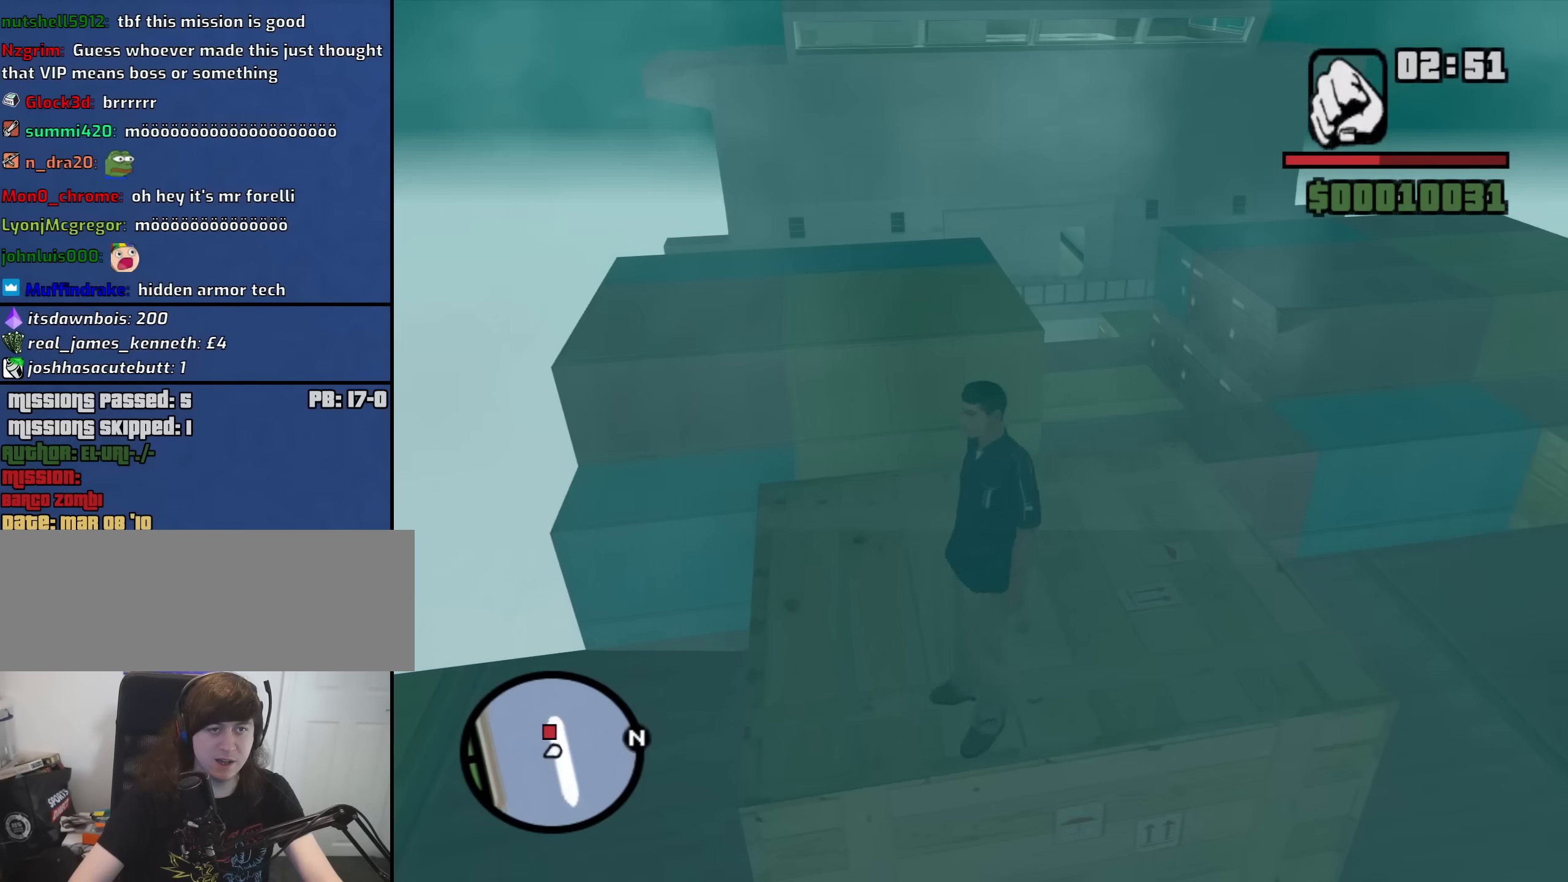
{"keys": ["w"], "mouse": [], "events": [[100, "a", "up"], [383, "w", "down"]]}
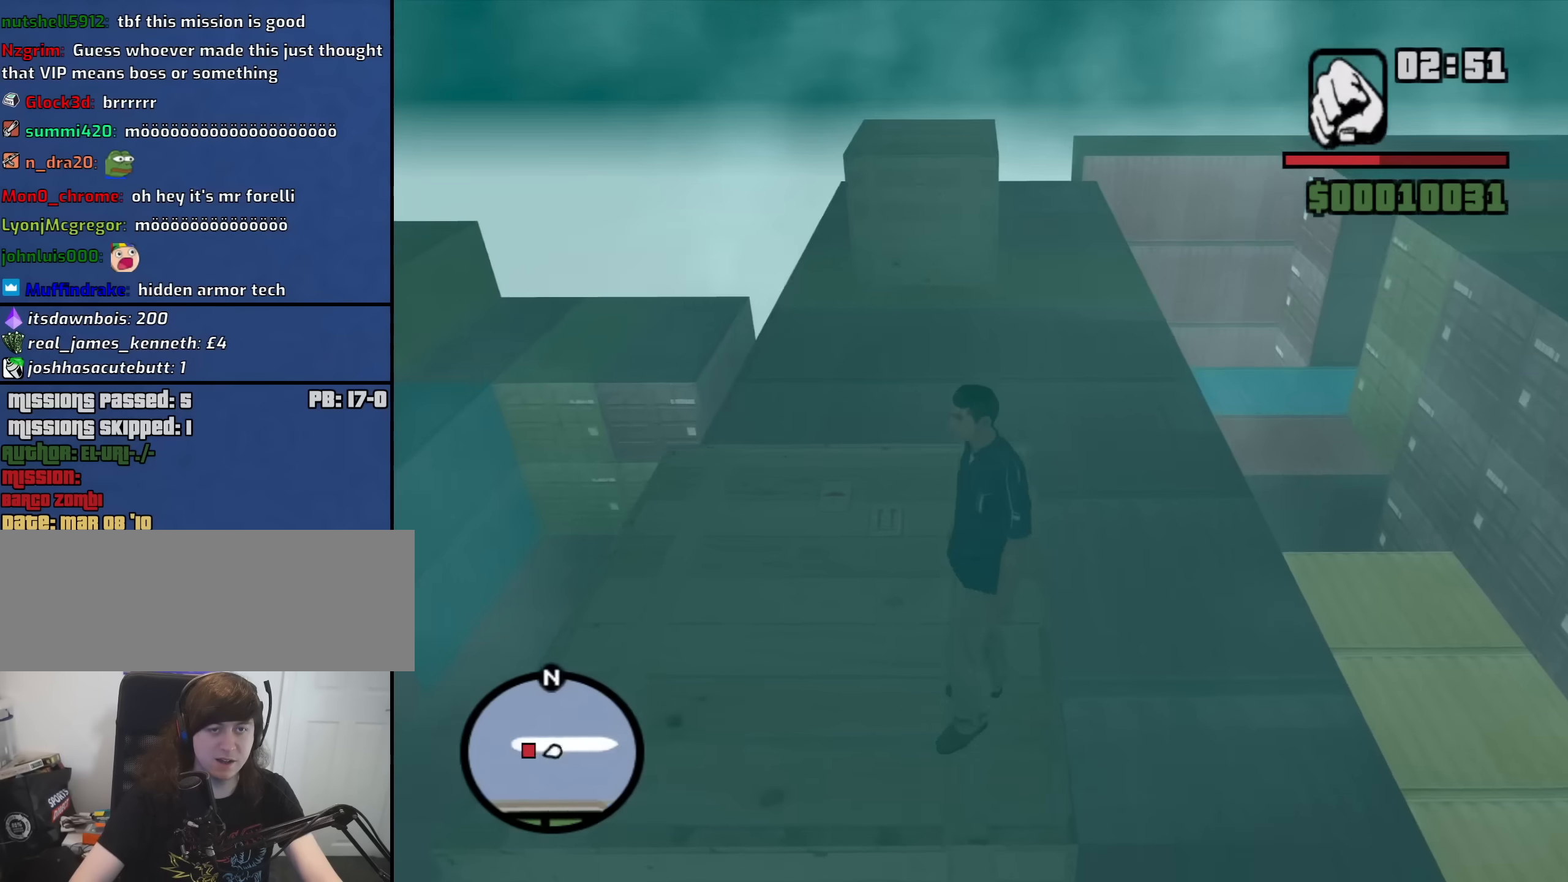
{"keys": [], "mouse": [], "events": [[383, "w", "up"]]}
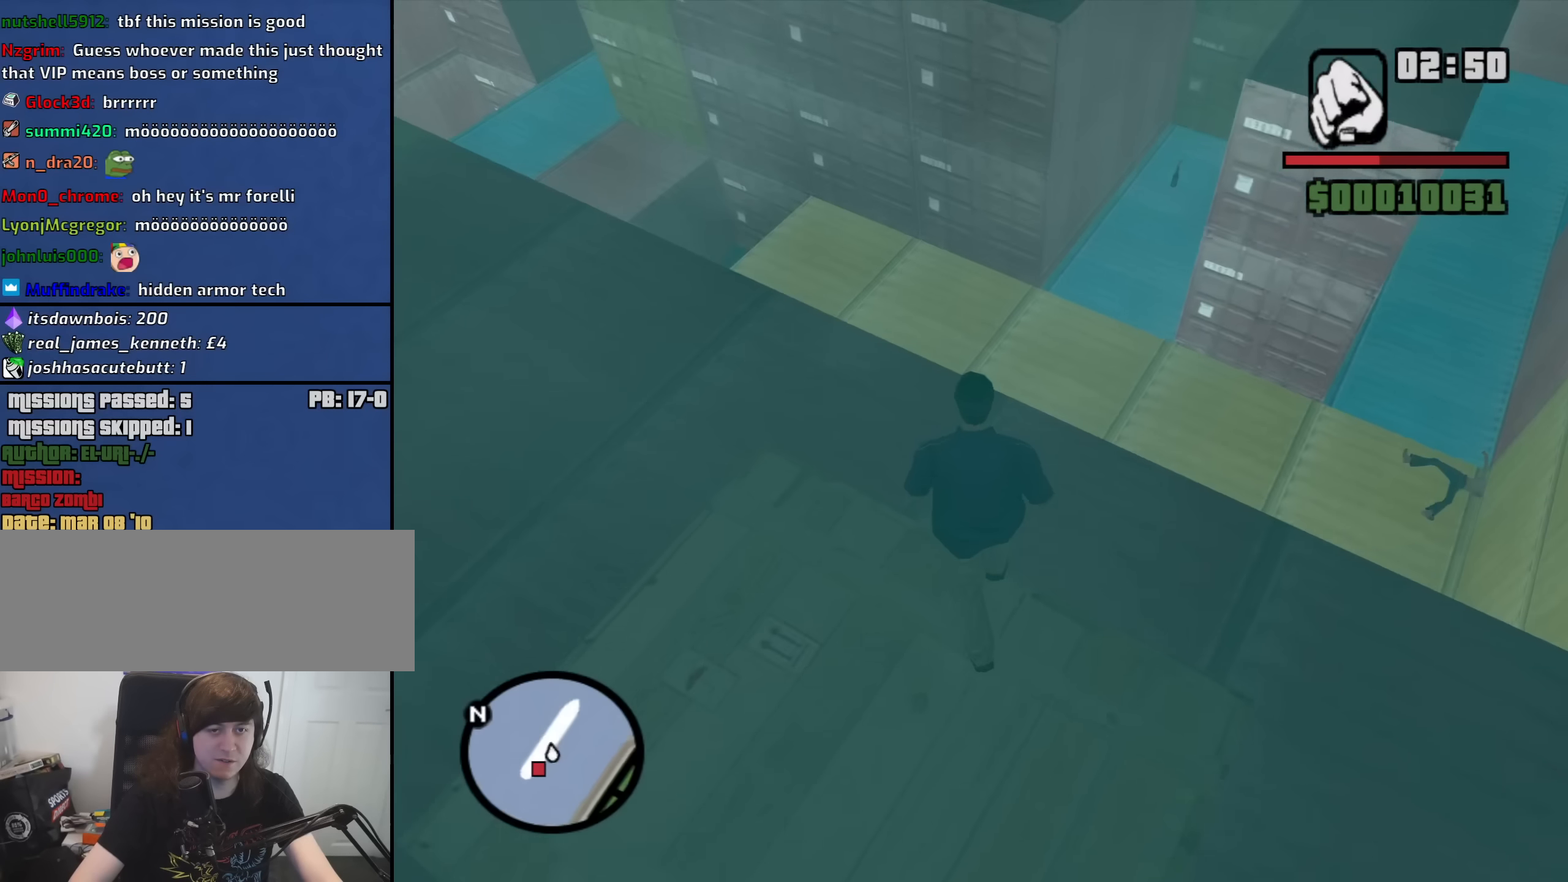
{"keys": ["a"], "mouse": [], "events": [[266, "a", "down"]]}